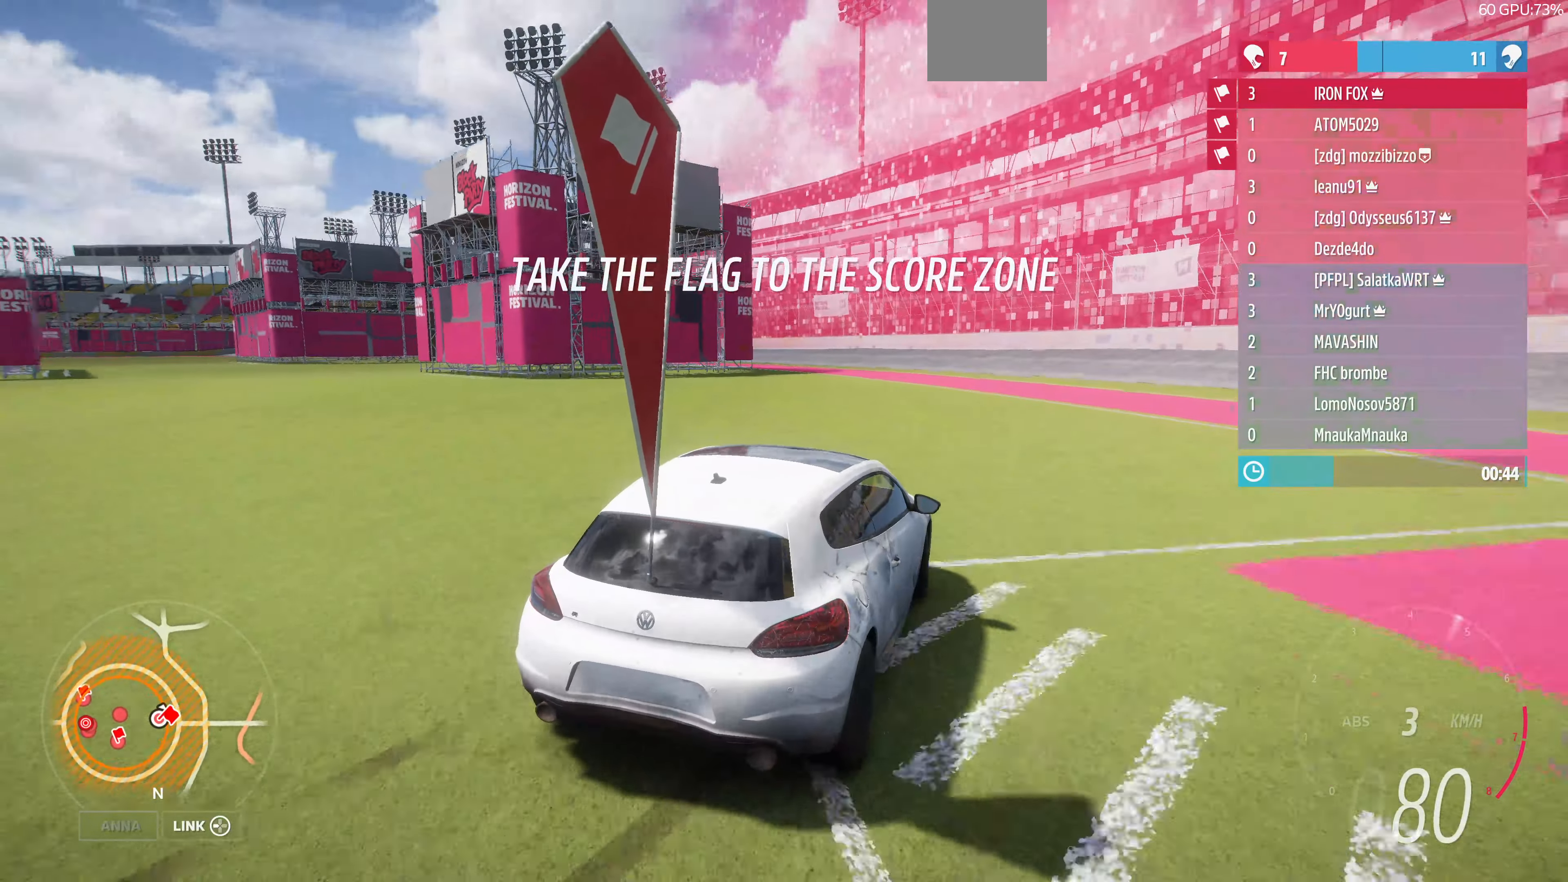
Gameplay with a controller (PlayStation layout); each line is a JSON object with the inputs held at the frame after it. "events" lists button and stick changes between this image and that frame as [ms after this image, input, new state], when the widget could be followed in between.
{"buttons": ["R2"], "left_stick": "left", "right_stick": "up-left", "events": [[333, "left_stick", "left"]]}
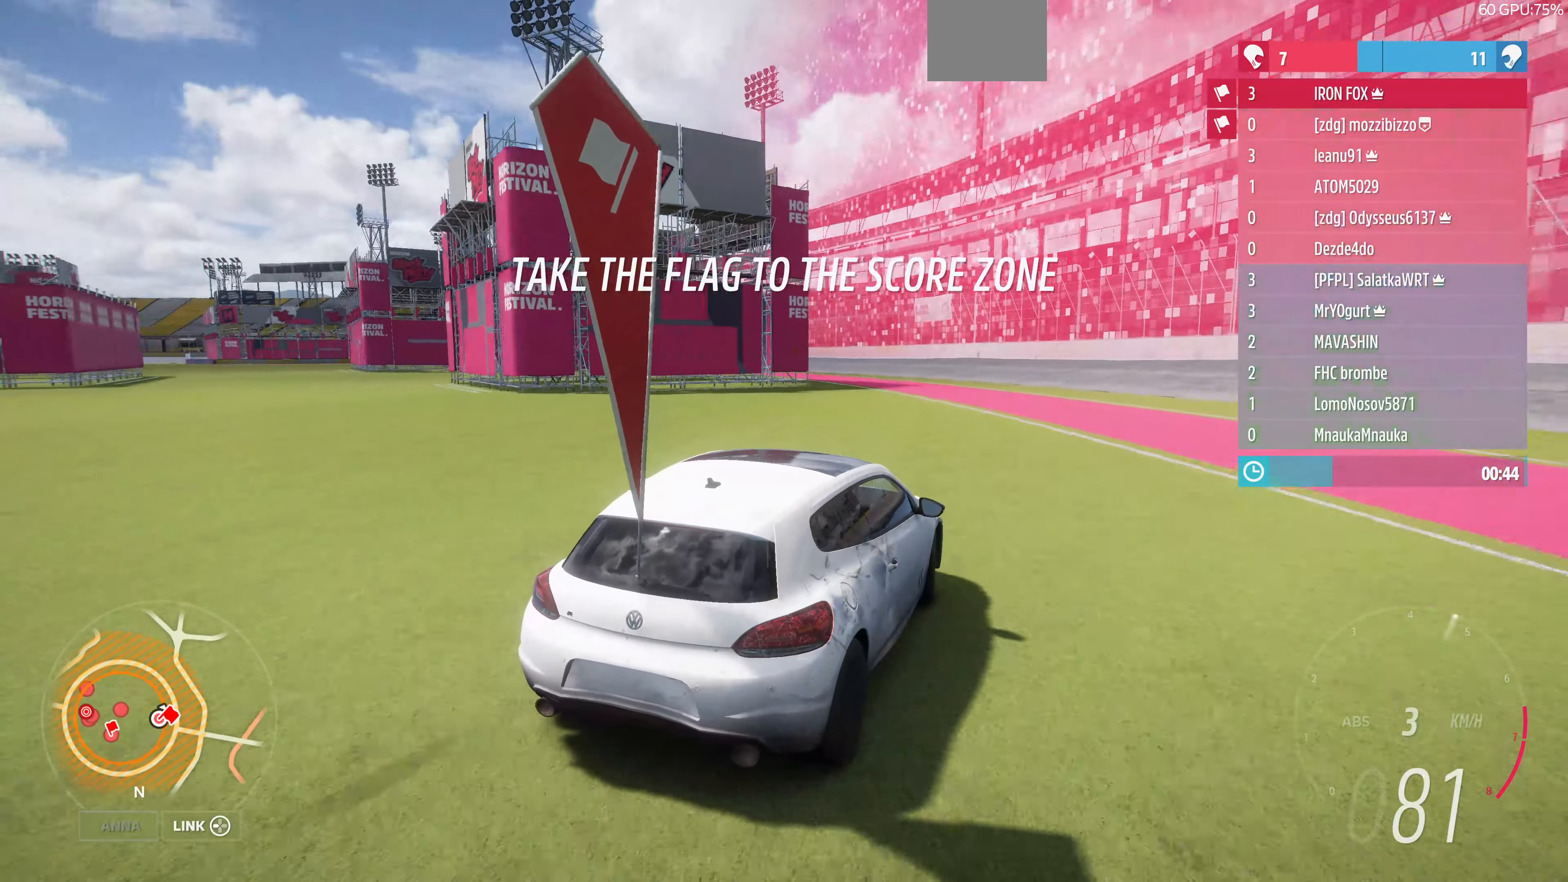
{"buttons": ["R2"], "left_stick": "up-left", "right_stick": "up-left", "events": [[400, "left_stick", "up-left"]]}
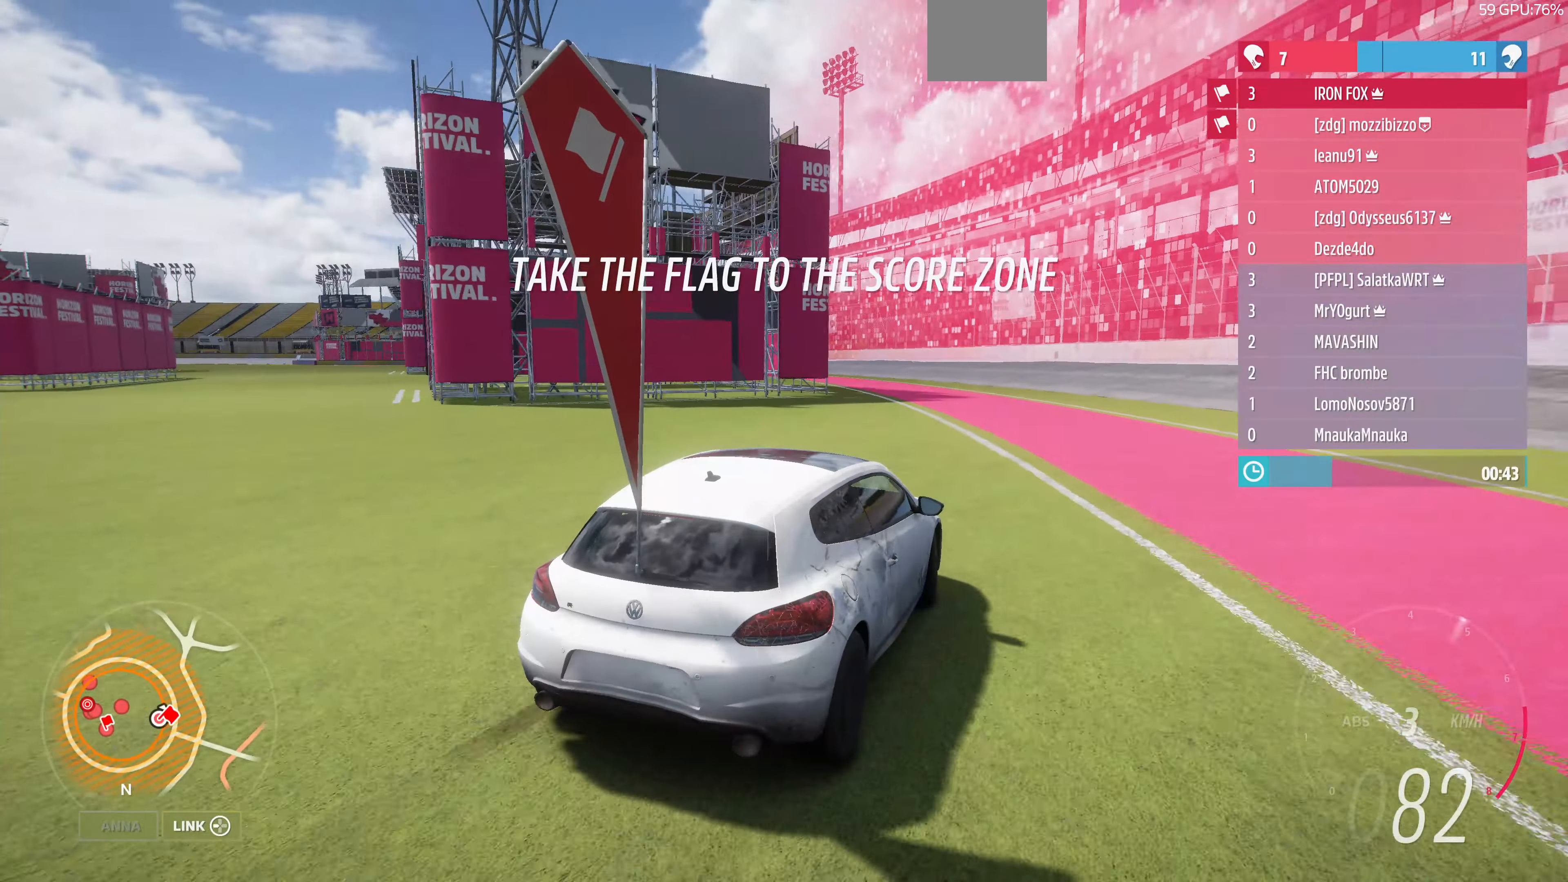
{"buttons": ["R2"], "left_stick": "up-left", "right_stick": "up-left", "events": []}
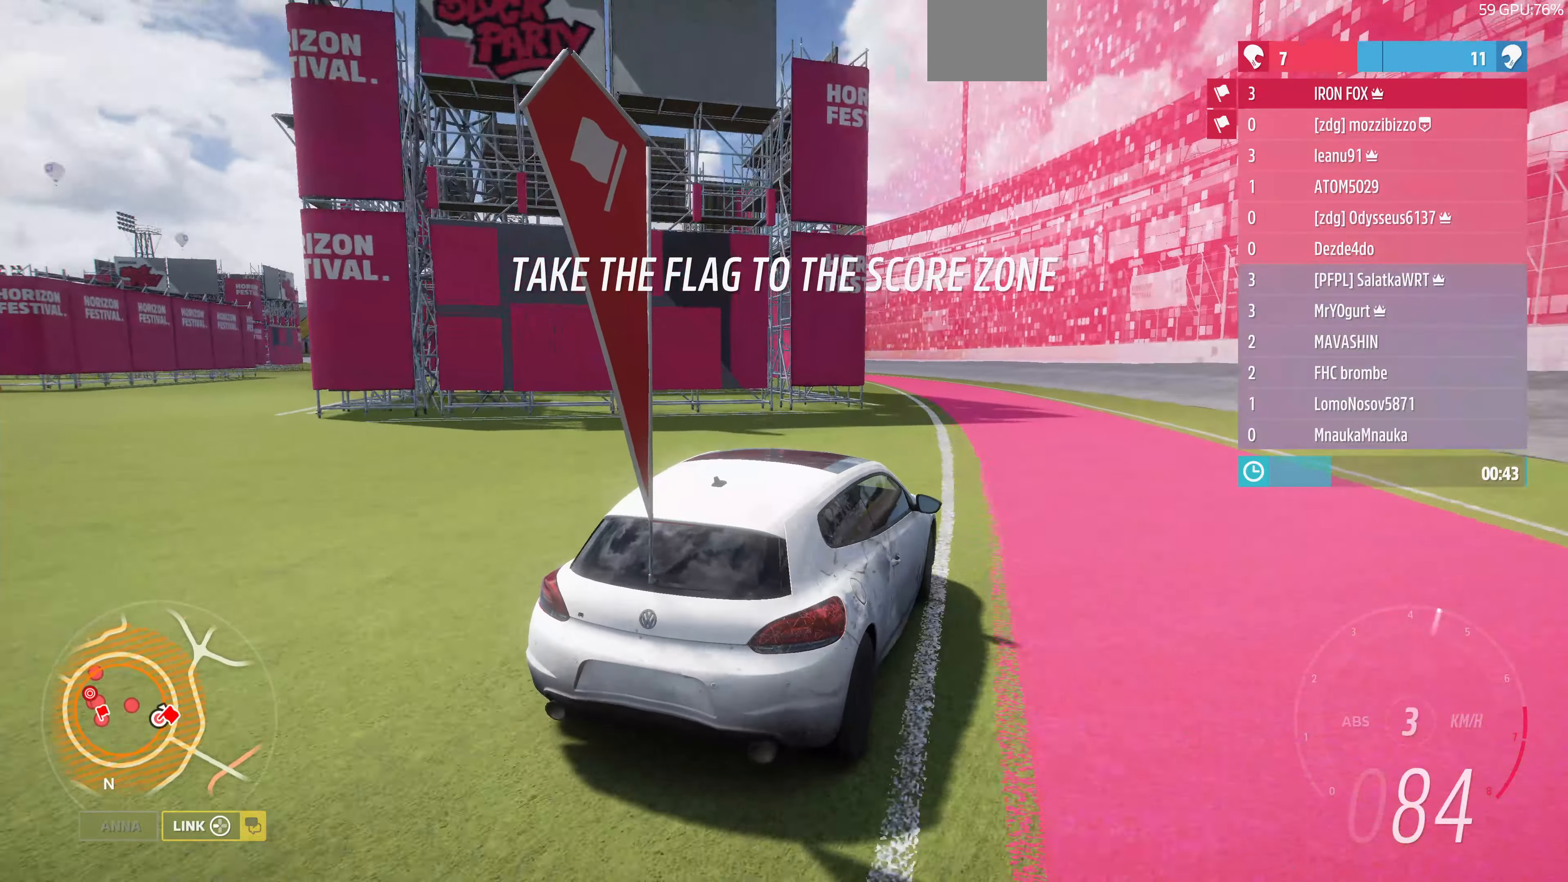
{"buttons": ["R2"], "left_stick": "up-left", "right_stick": "up-left", "events": [[67, "left_stick", "up"], [300, "left_stick", "up-left"]]}
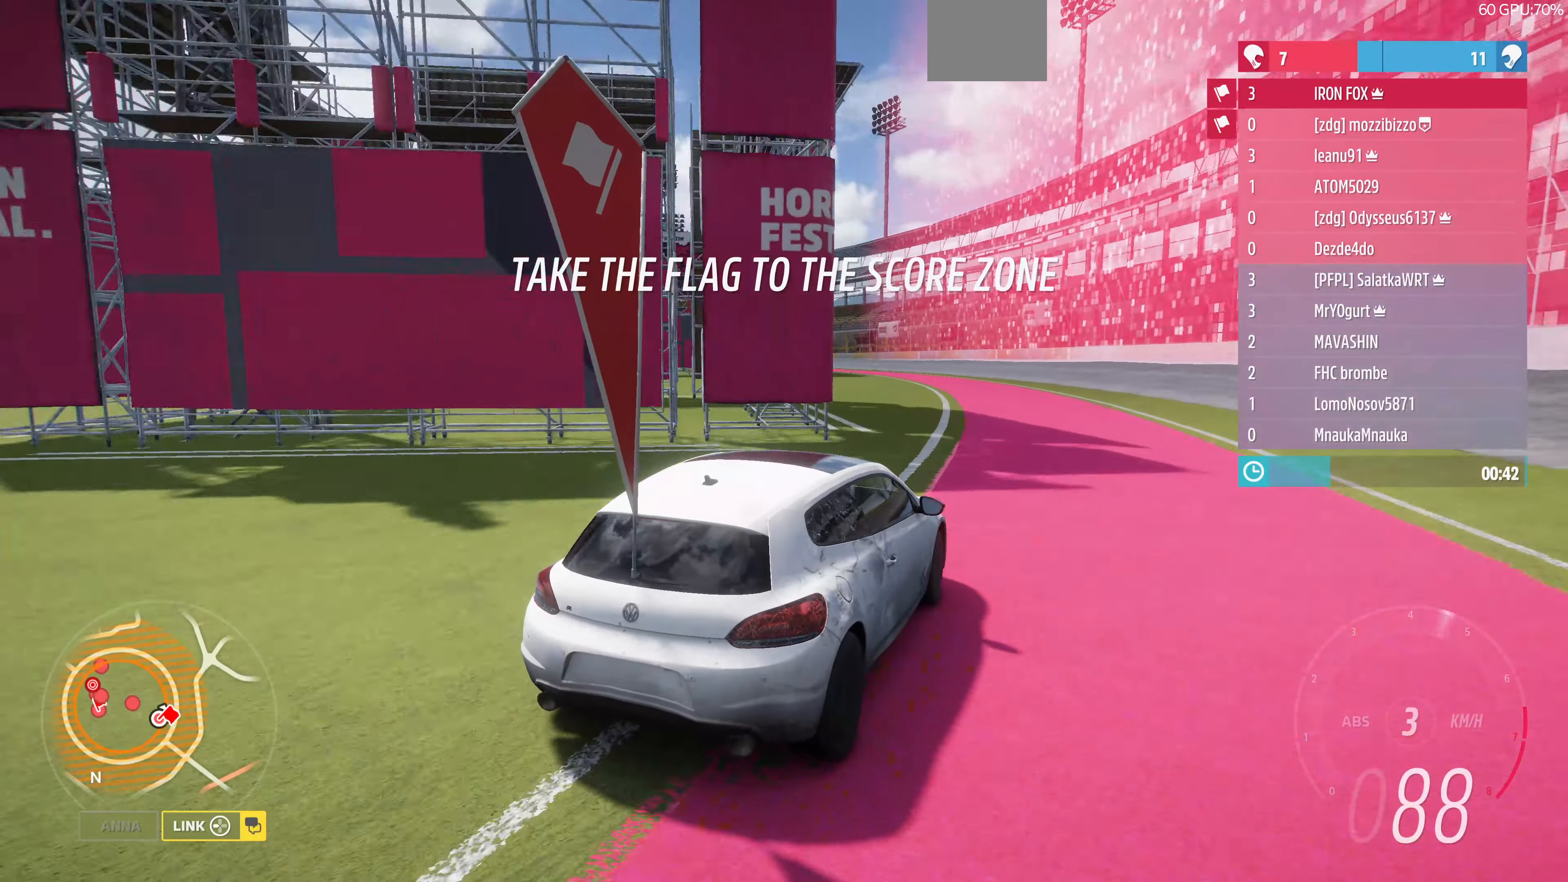
{"buttons": ["R2"], "left_stick": "up-left", "right_stick": "up-left", "events": []}
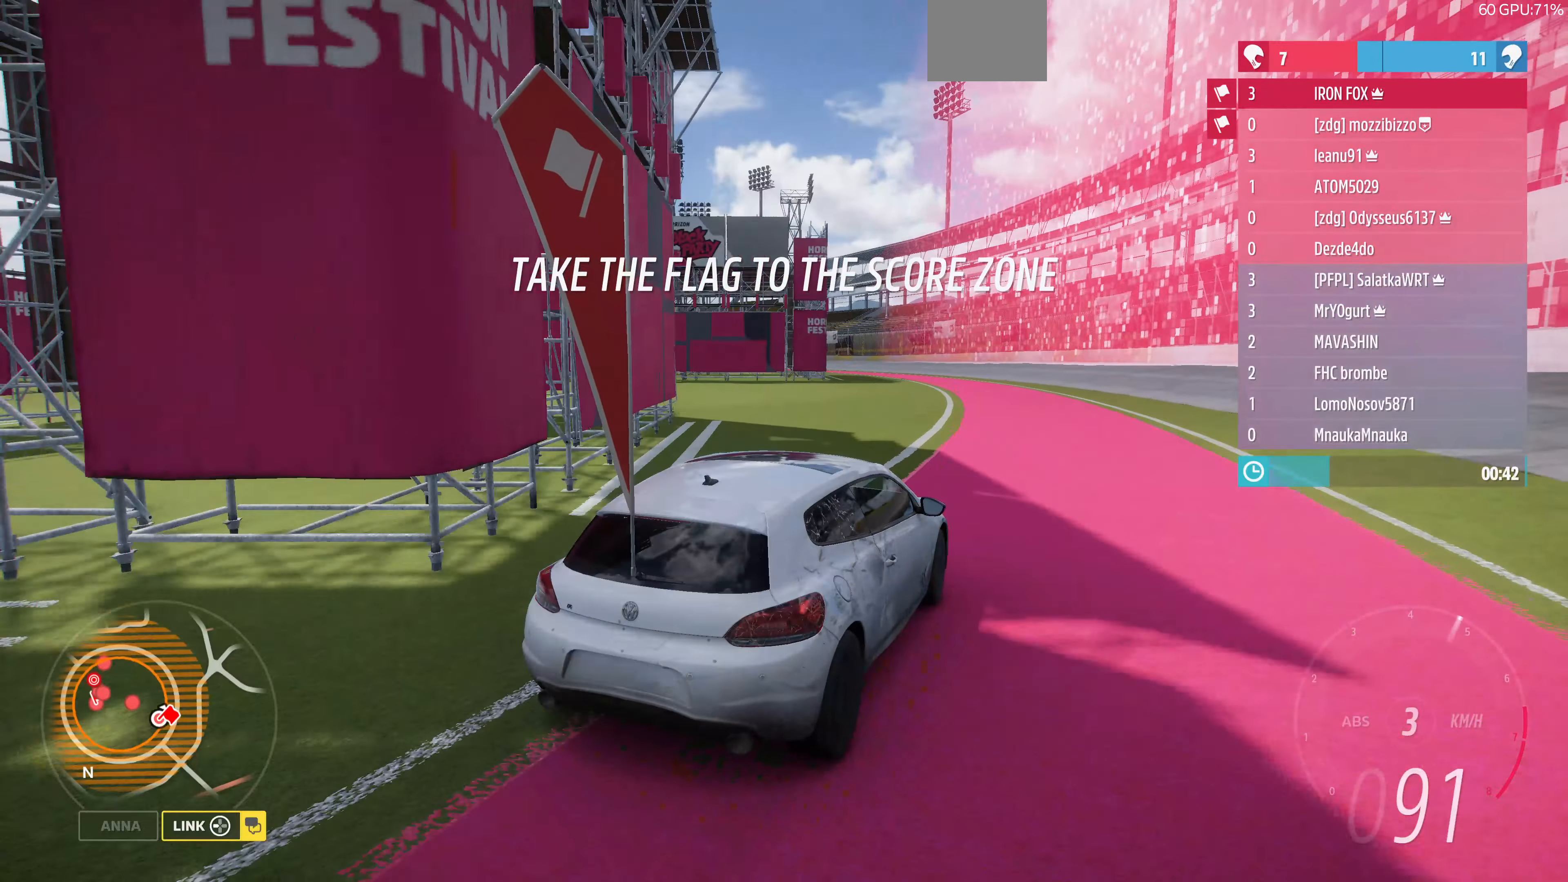
{"buttons": ["R2"], "left_stick": "up-left", "right_stick": "up-left", "events": []}
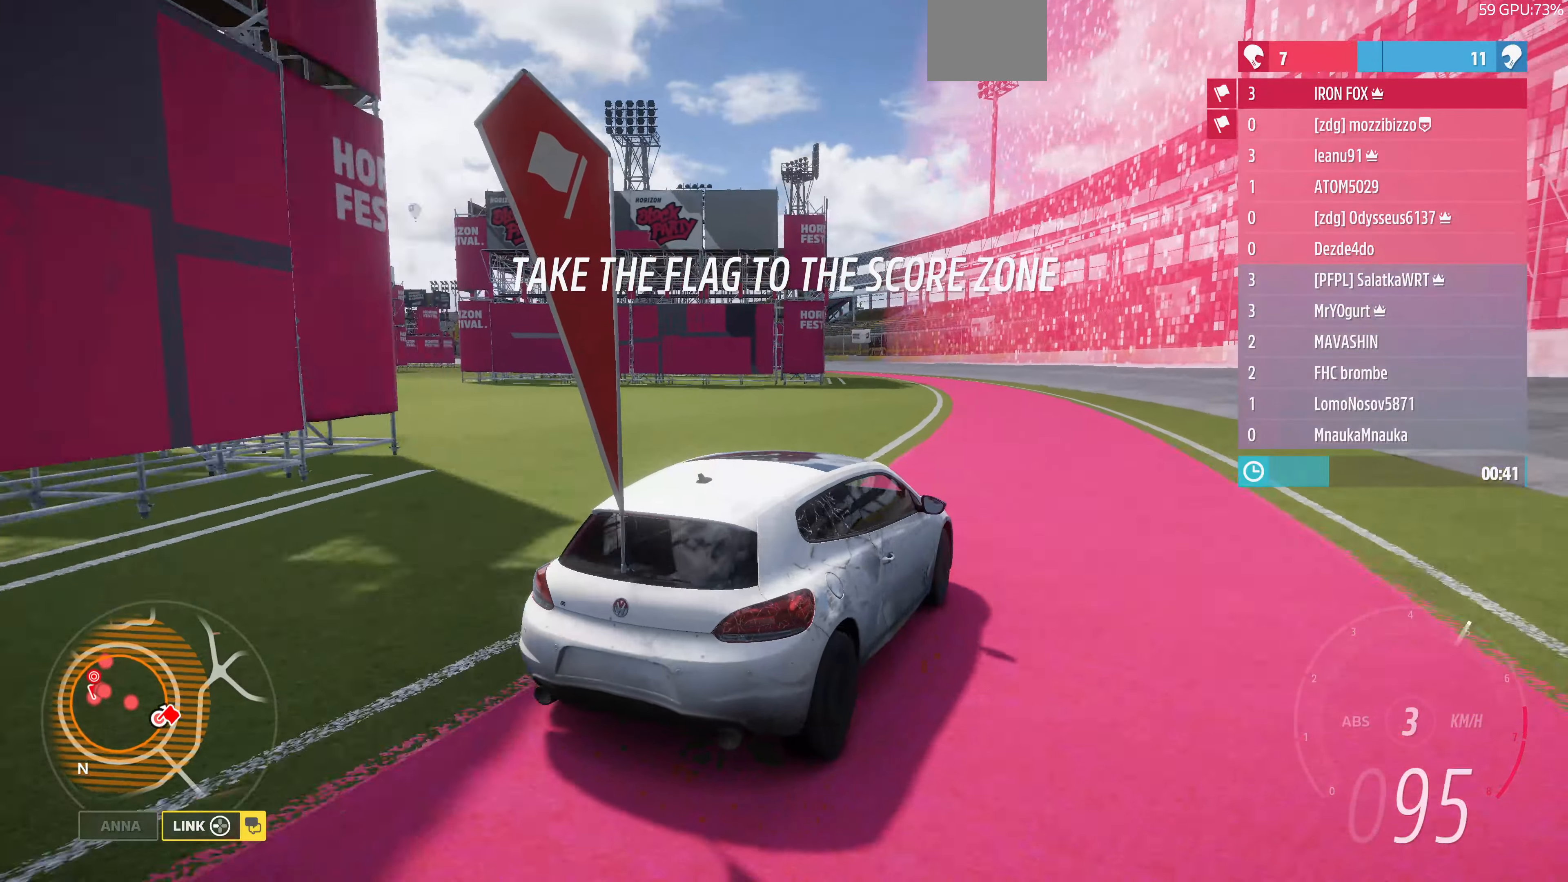
{"buttons": ["R2"], "left_stick": "up", "right_stick": "up-left", "events": [[500, "left_stick", "up"]]}
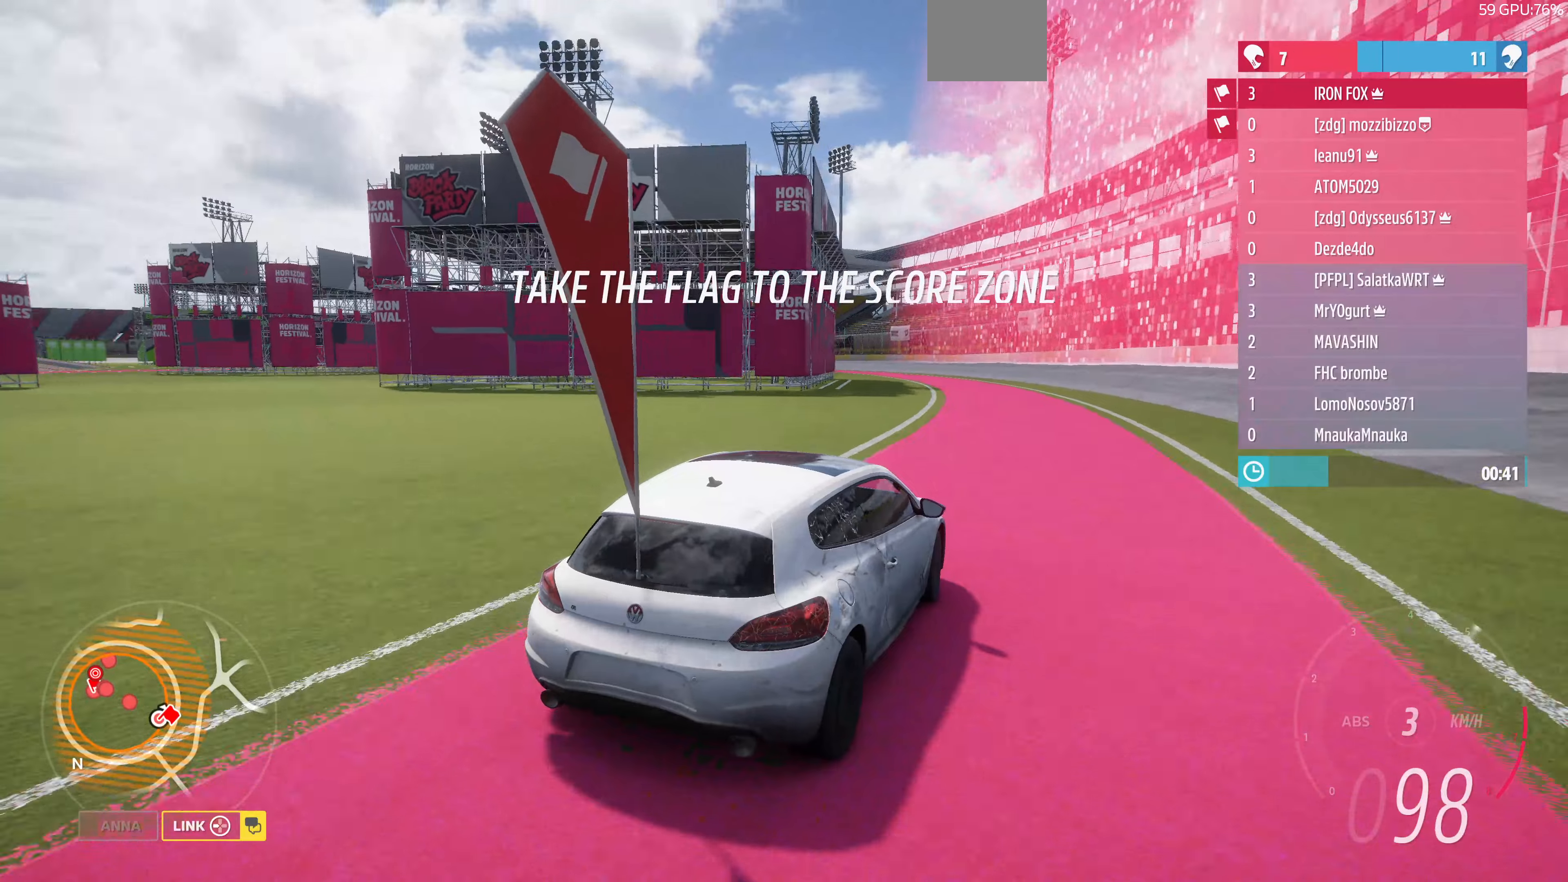
{"buttons": ["R2"], "left_stick": "up-left", "right_stick": "center", "events": [[33, "right_stick", "center"], [133, "left_stick", "up-left"]]}
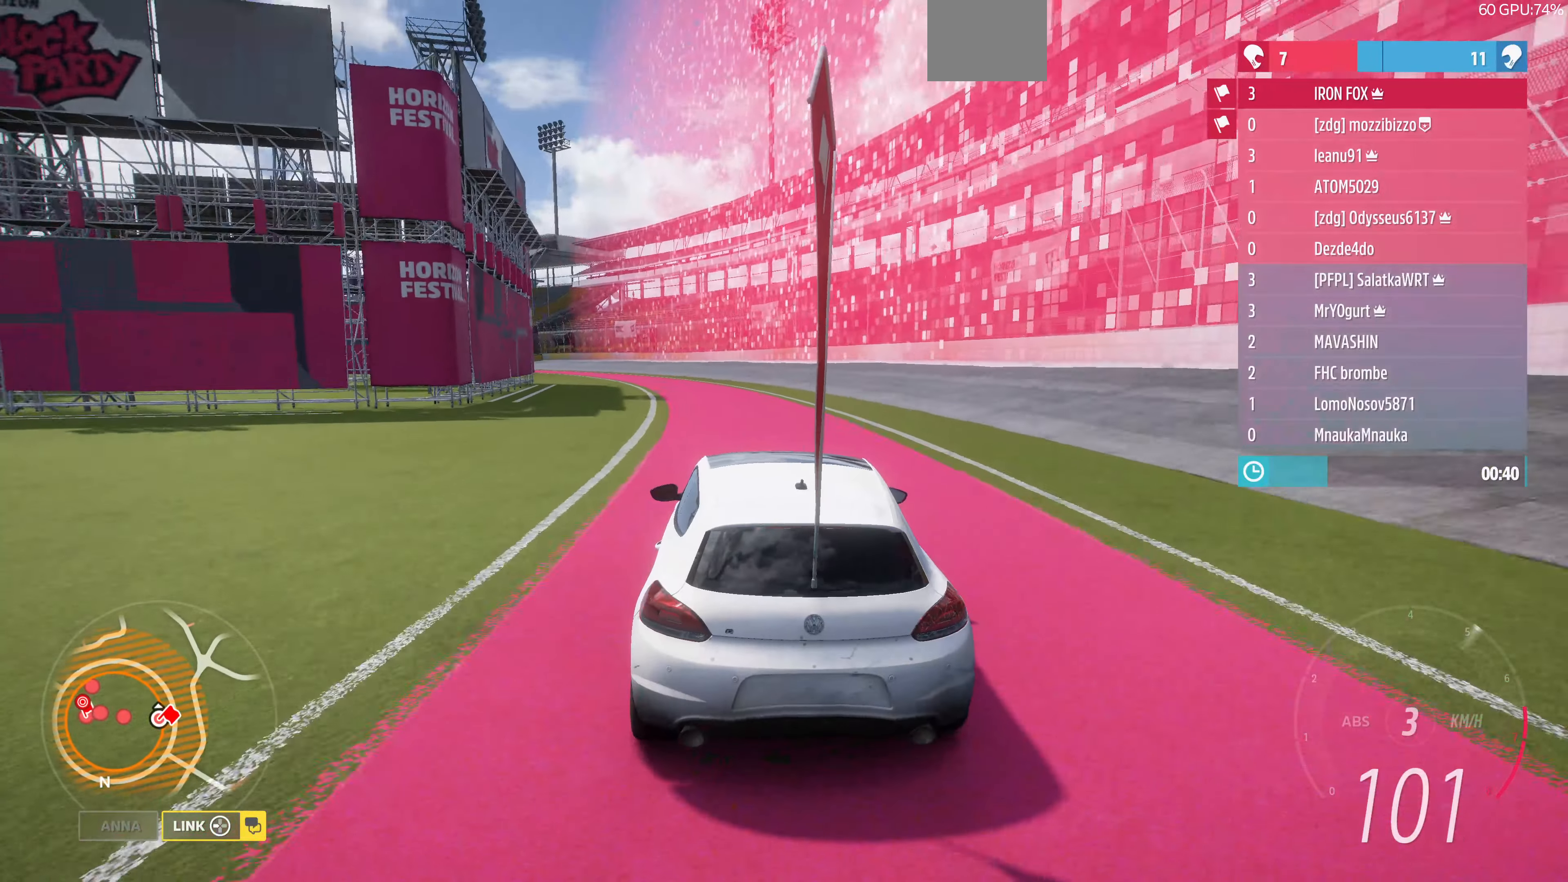
{"buttons": ["R2"], "left_stick": "up-left", "right_stick": "center", "events": []}
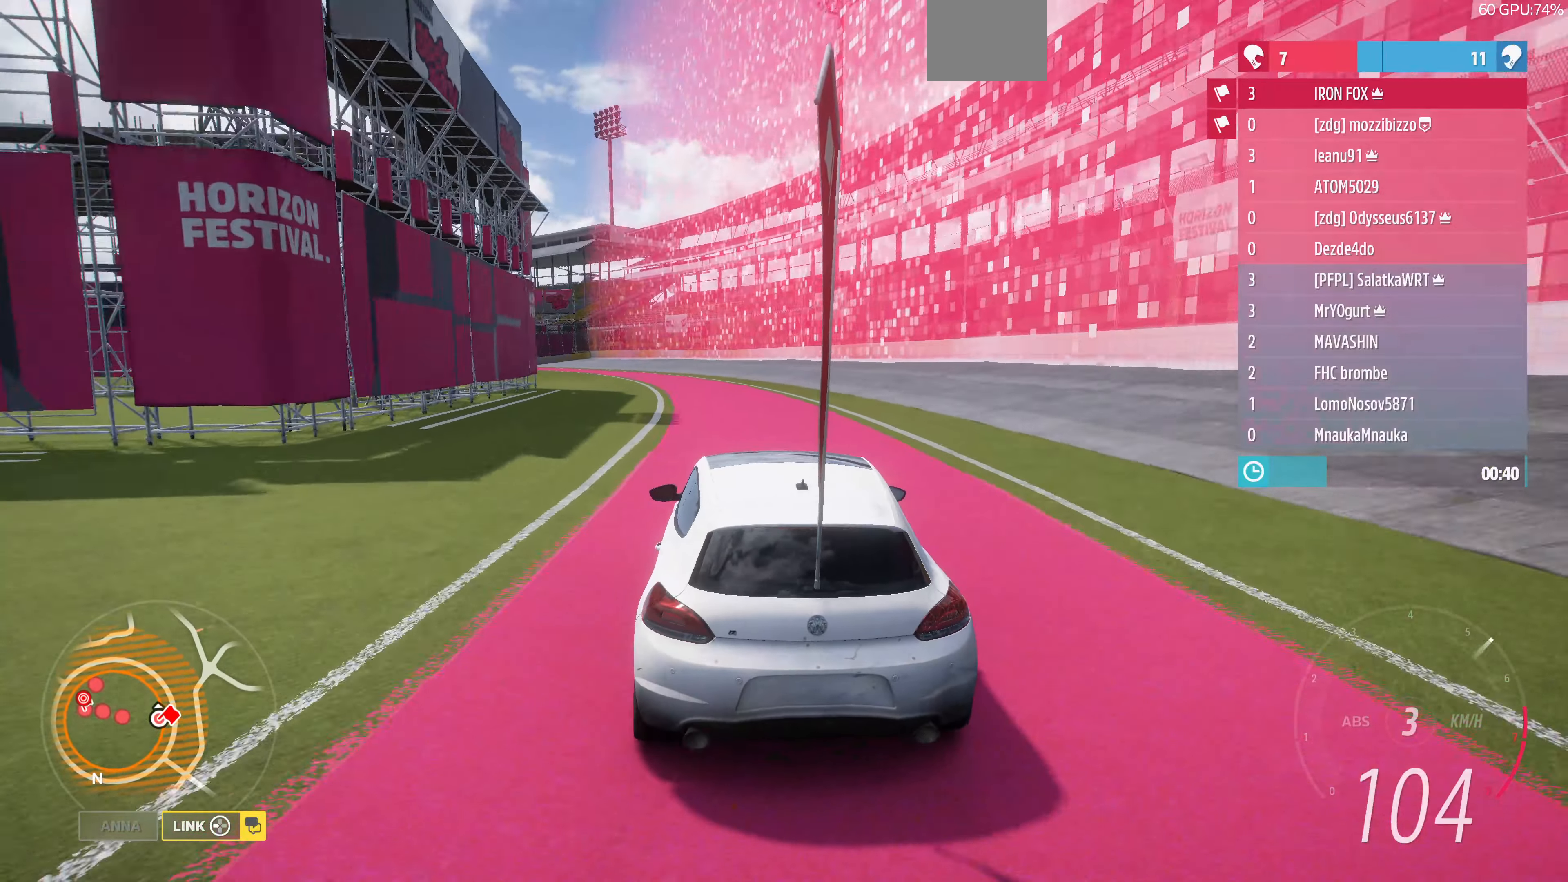
{"buttons": ["R2"], "left_stick": "left", "right_stick": "center", "events": [[500, "left_stick", "left"]]}
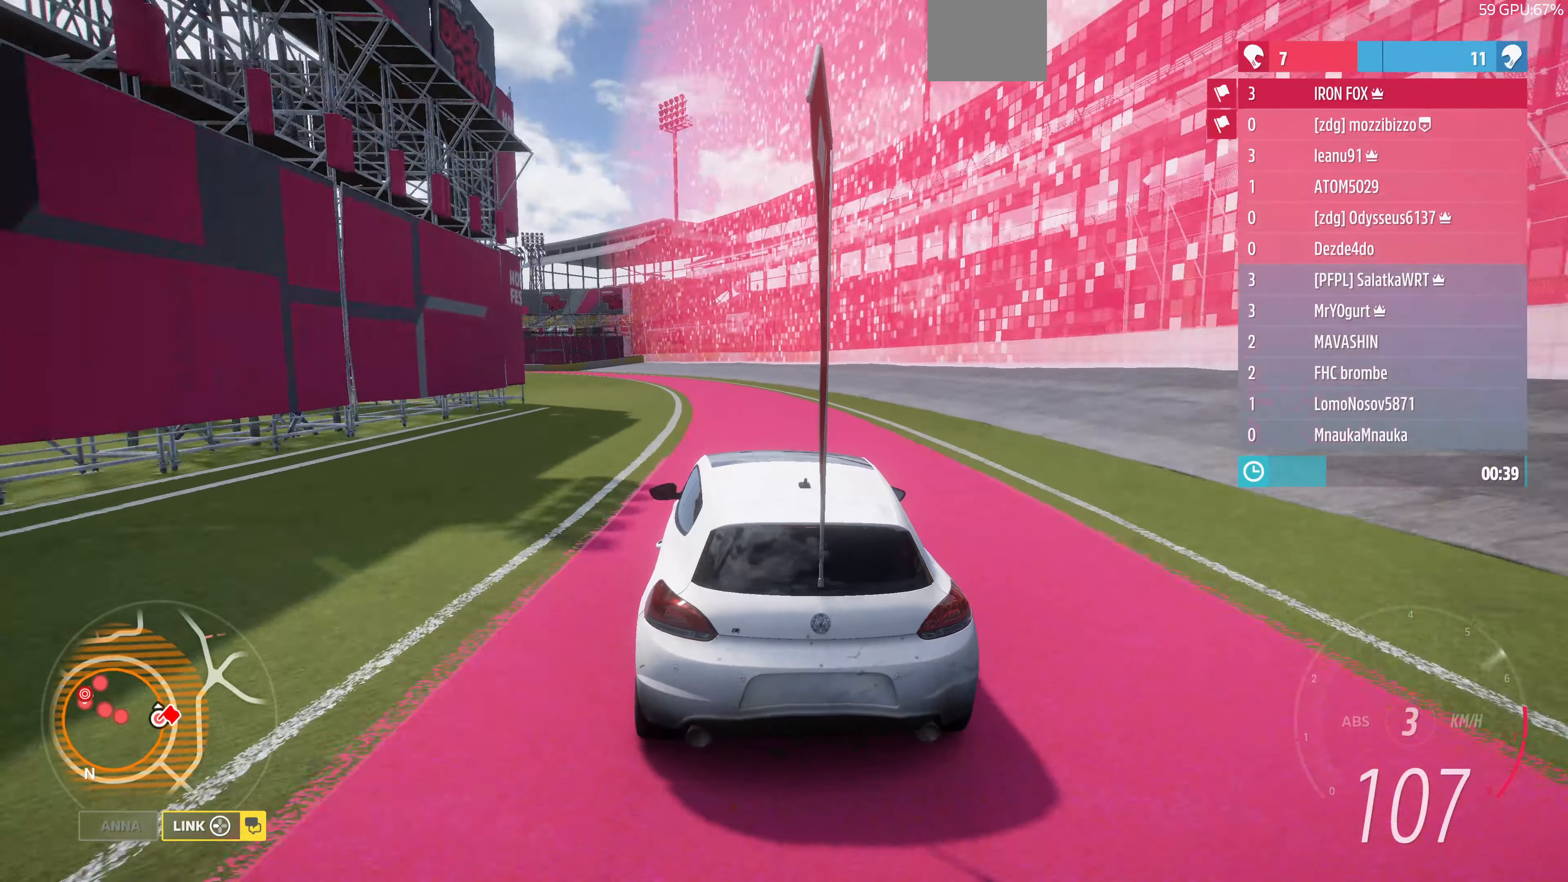
{"buttons": ["R2"], "left_stick": "up-left", "right_stick": "center", "events": [[466, "left_stick", "up-left"]]}
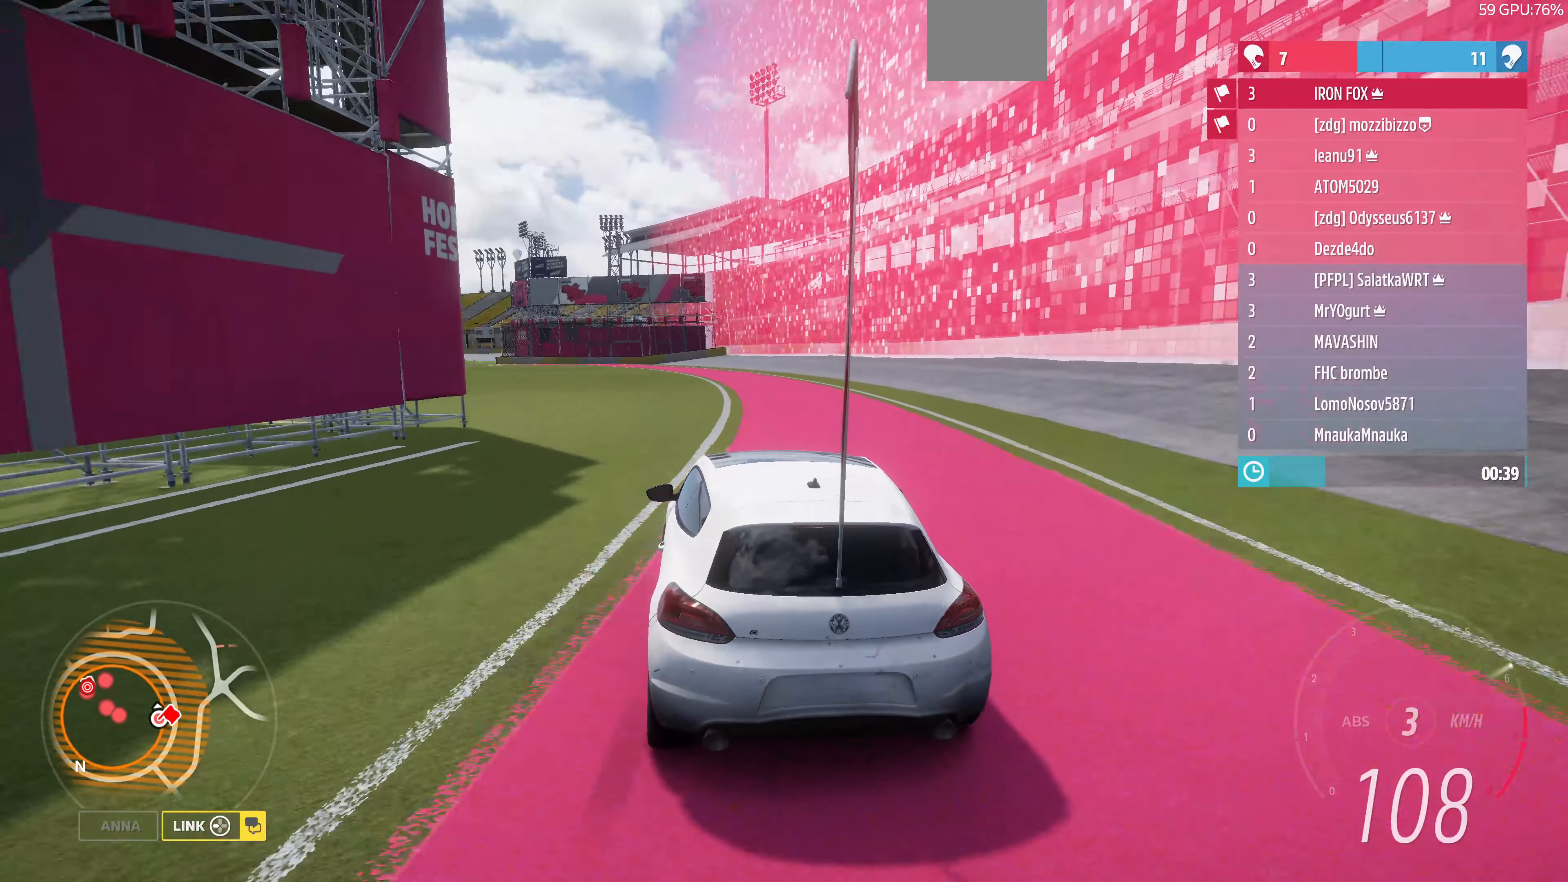
{"buttons": ["R2"], "left_stick": "up", "right_stick": "center", "events": [[333, "left_stick", "up"]]}
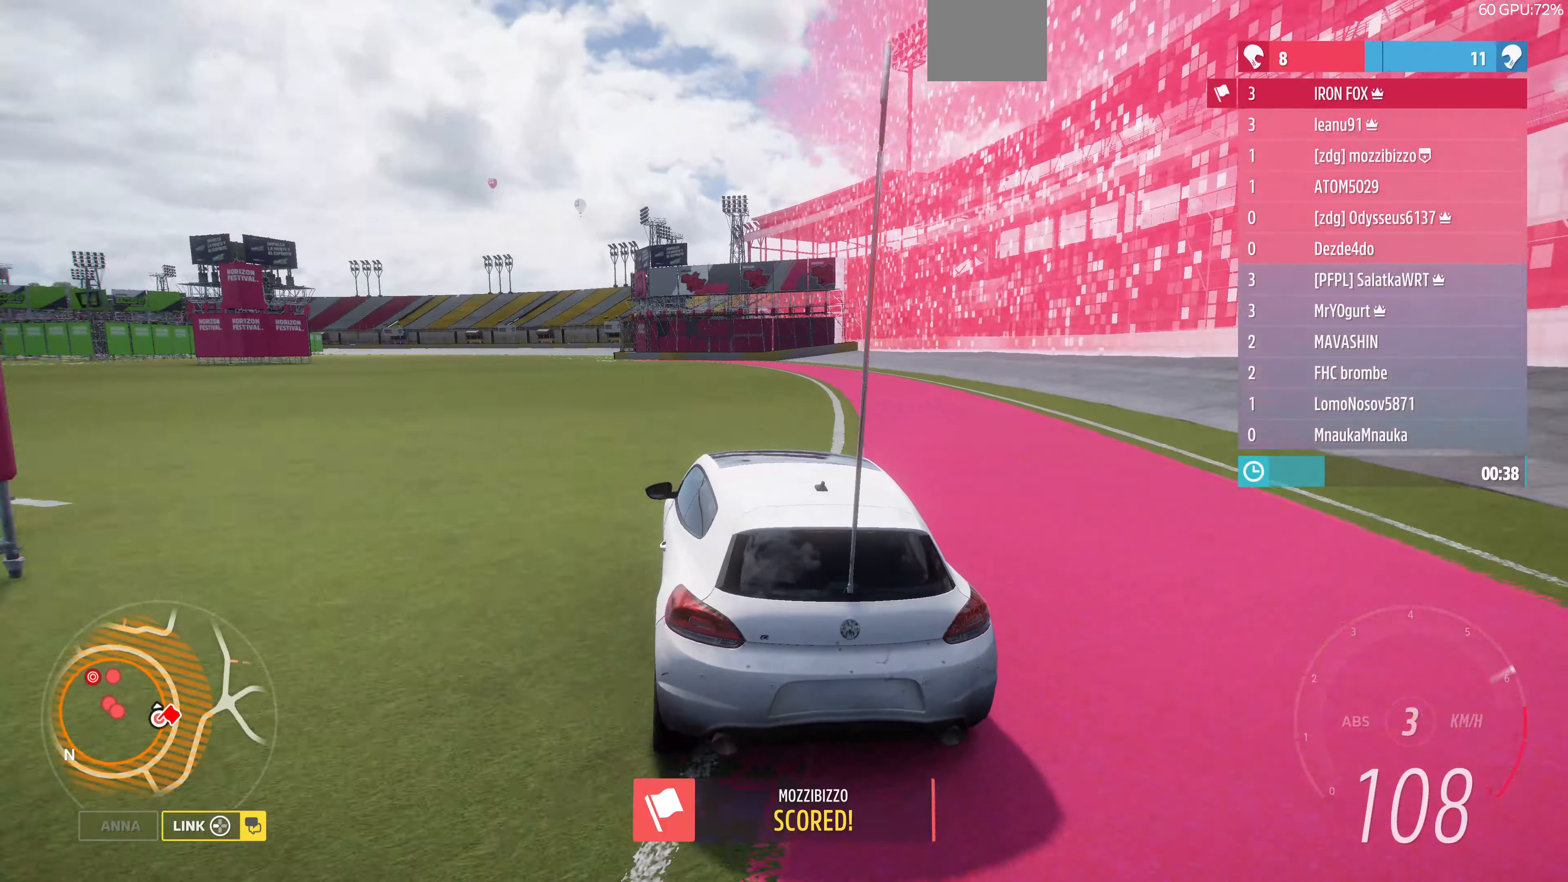
{"buttons": ["R2"], "left_stick": "up", "right_stick": "center", "events": []}
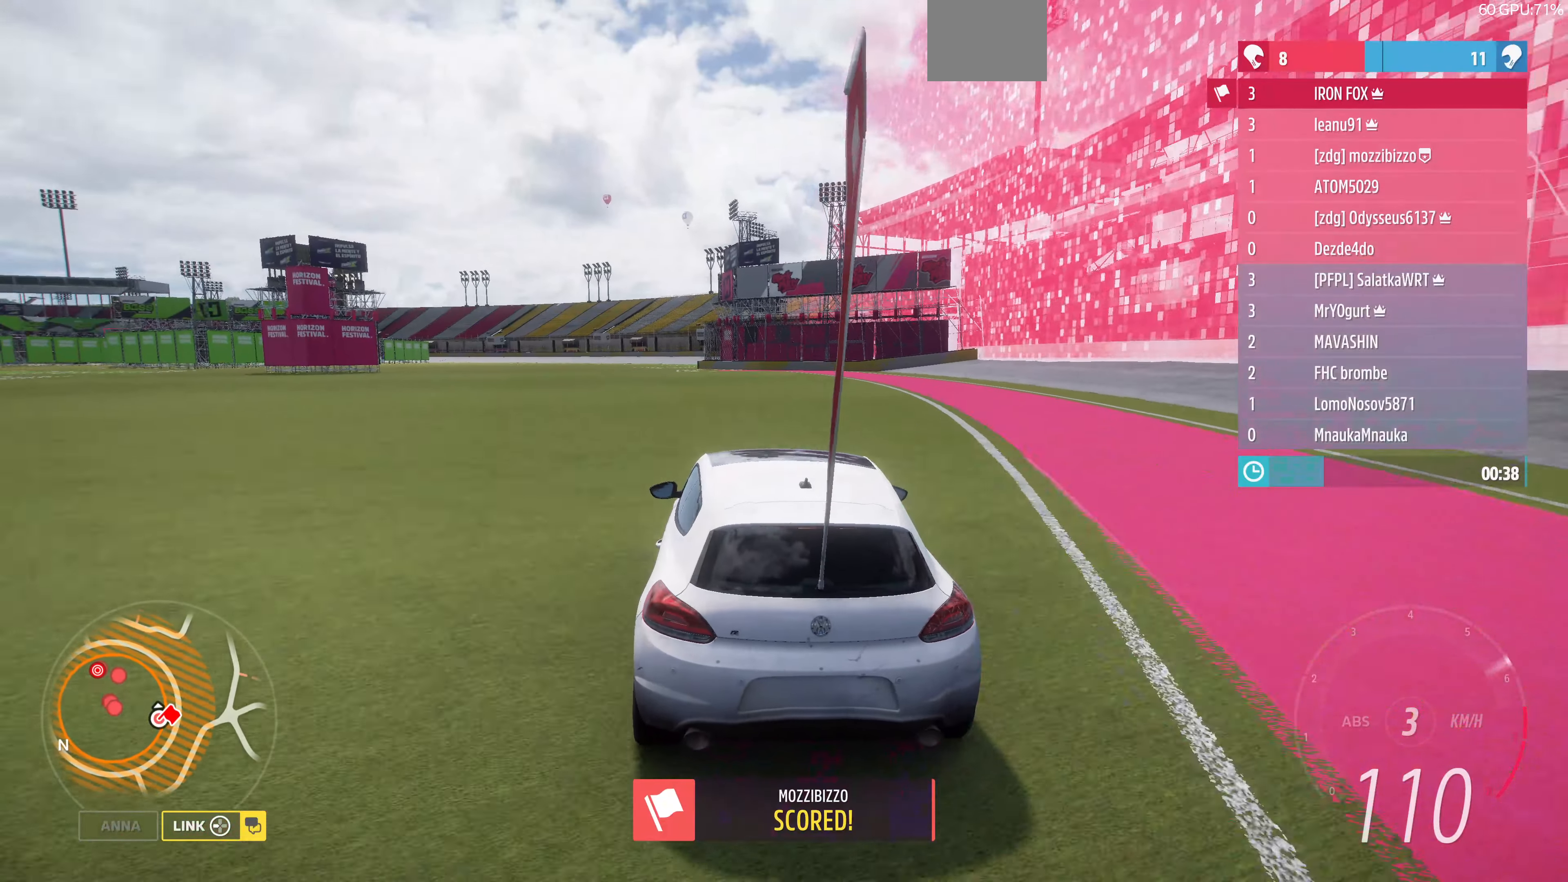
{"buttons": ["R2"], "left_stick": "up-left", "right_stick": "center", "events": [[66, "left_stick", "up-left"]]}
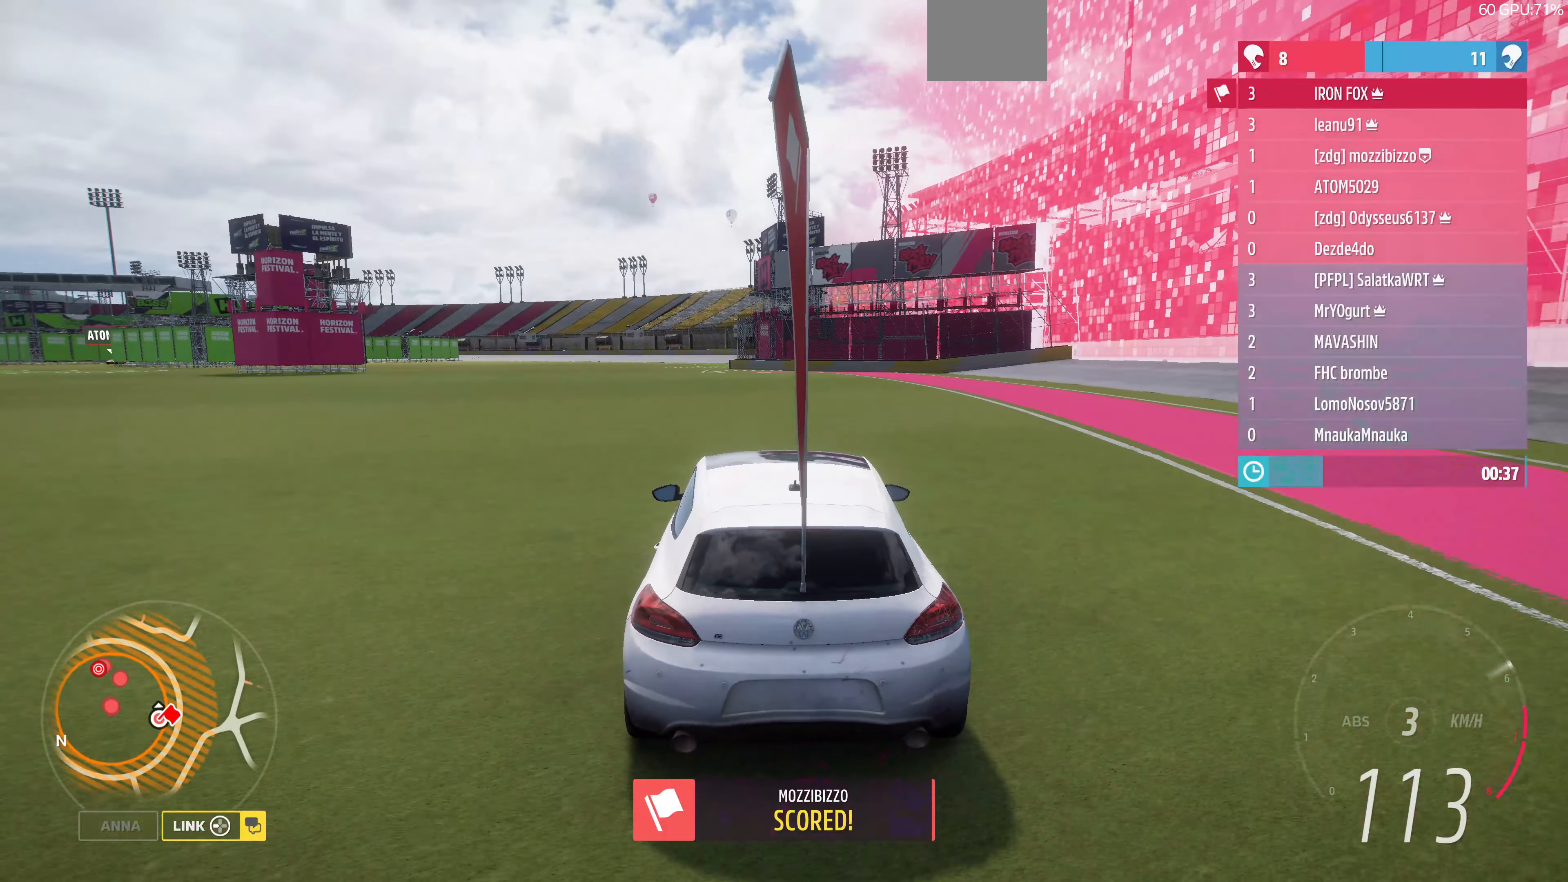
{"buttons": ["R2"], "left_stick": "left", "right_stick": "center", "events": [[200, "left_stick", "center"], [466, "left_stick", "left"]]}
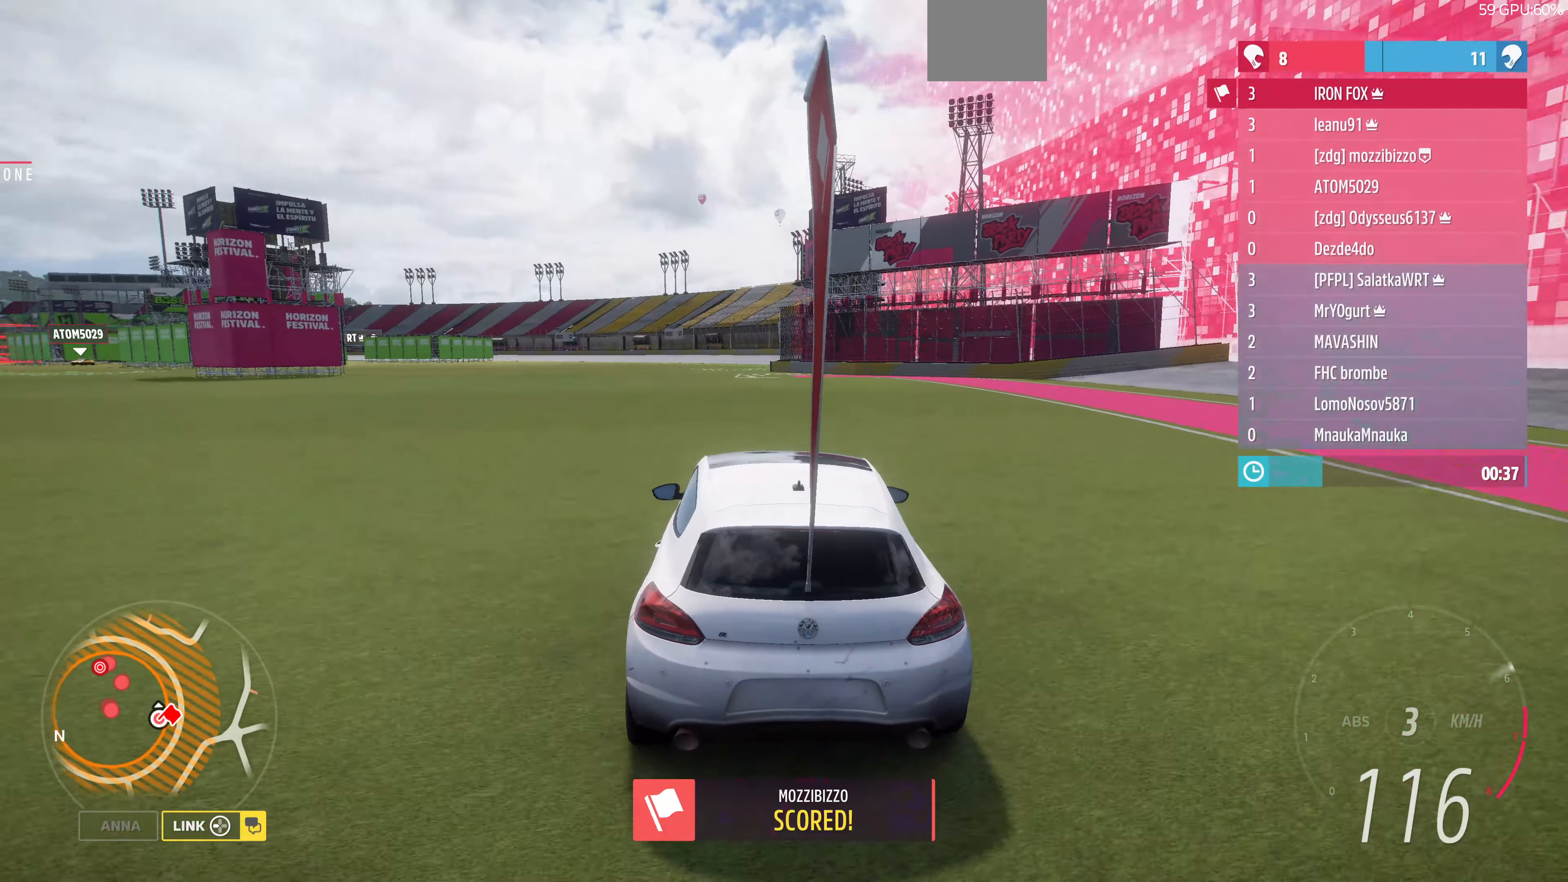
{"buttons": ["R2"], "left_stick": "left", "right_stick": "center", "events": [[300, "left_stick", "center"], [500, "left_stick", "left"]]}
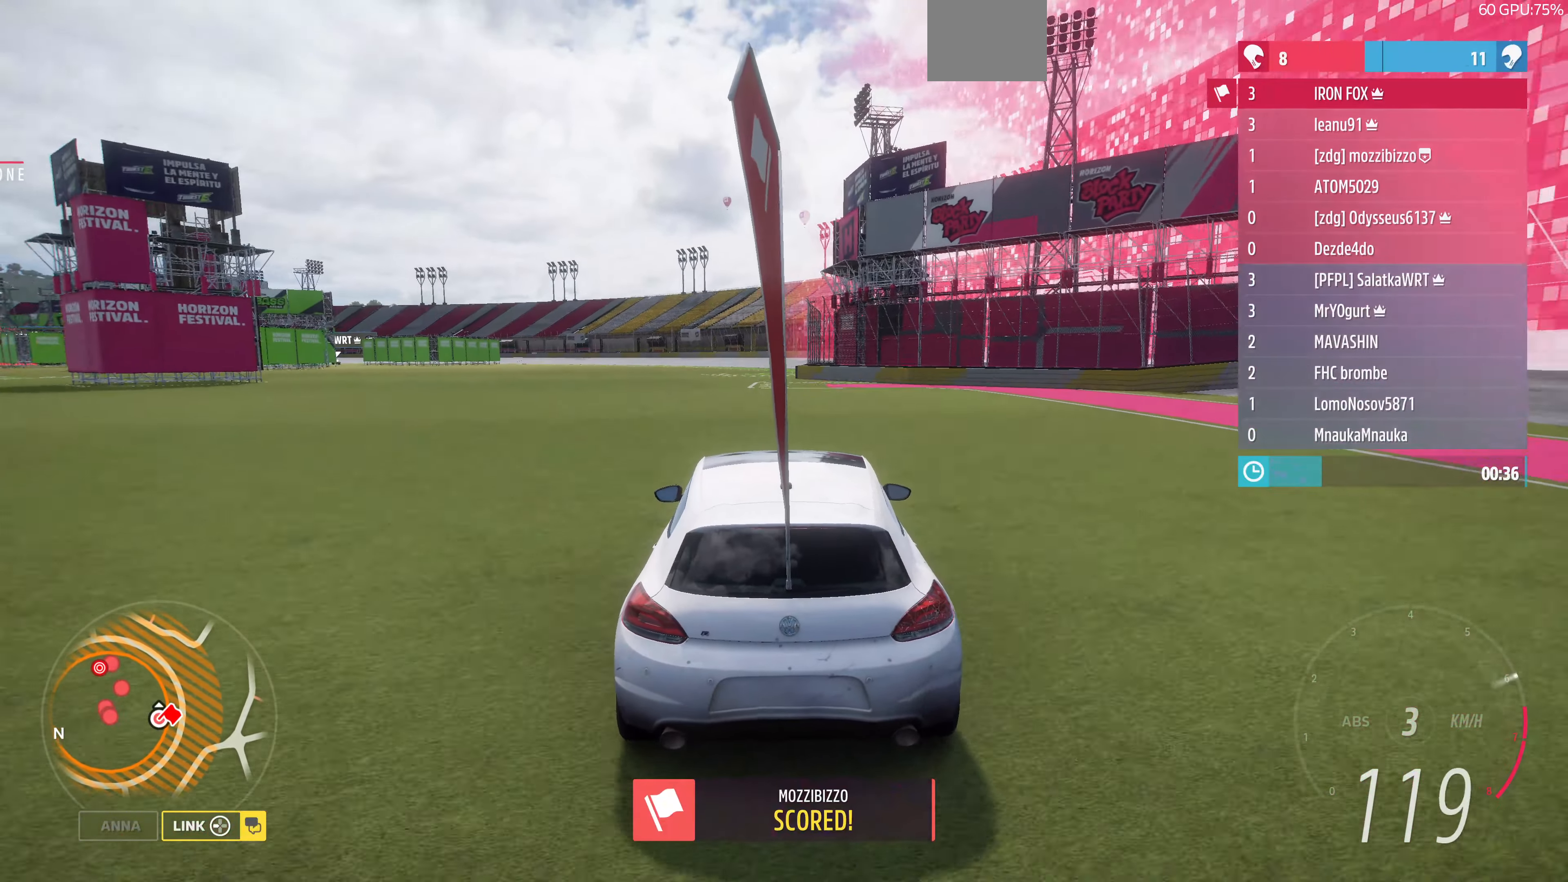
{"buttons": ["R2"], "left_stick": "up", "right_stick": "center", "events": [[33, "left_stick", "up-left"], [166, "left_stick", "up"]]}
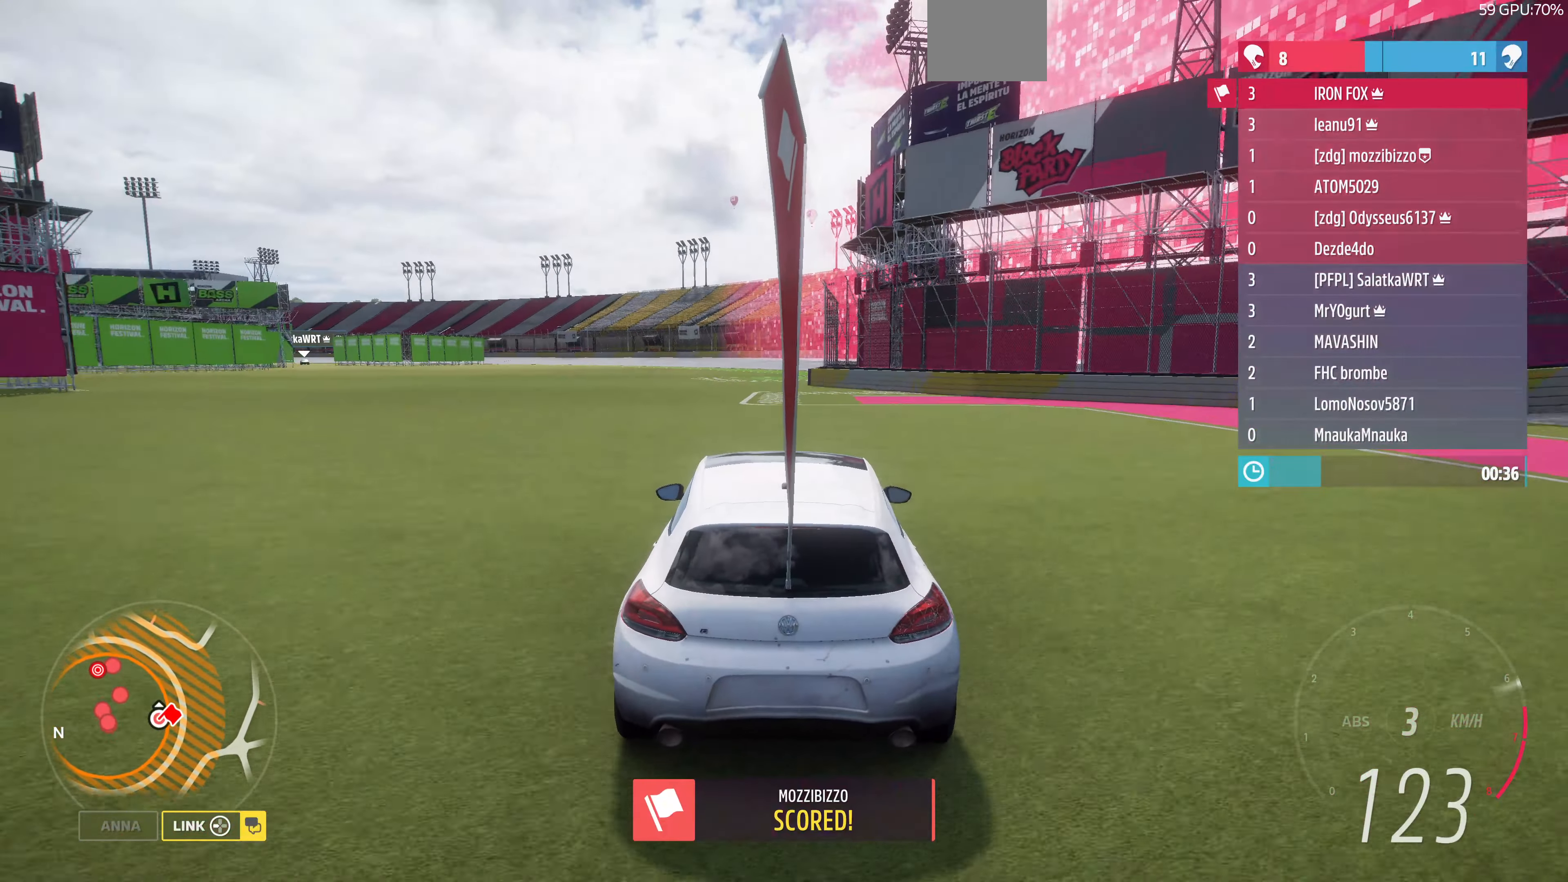
{"buttons": ["R2"], "left_stick": "up", "right_stick": "up", "events": [[400, "right_stick", "up"]]}
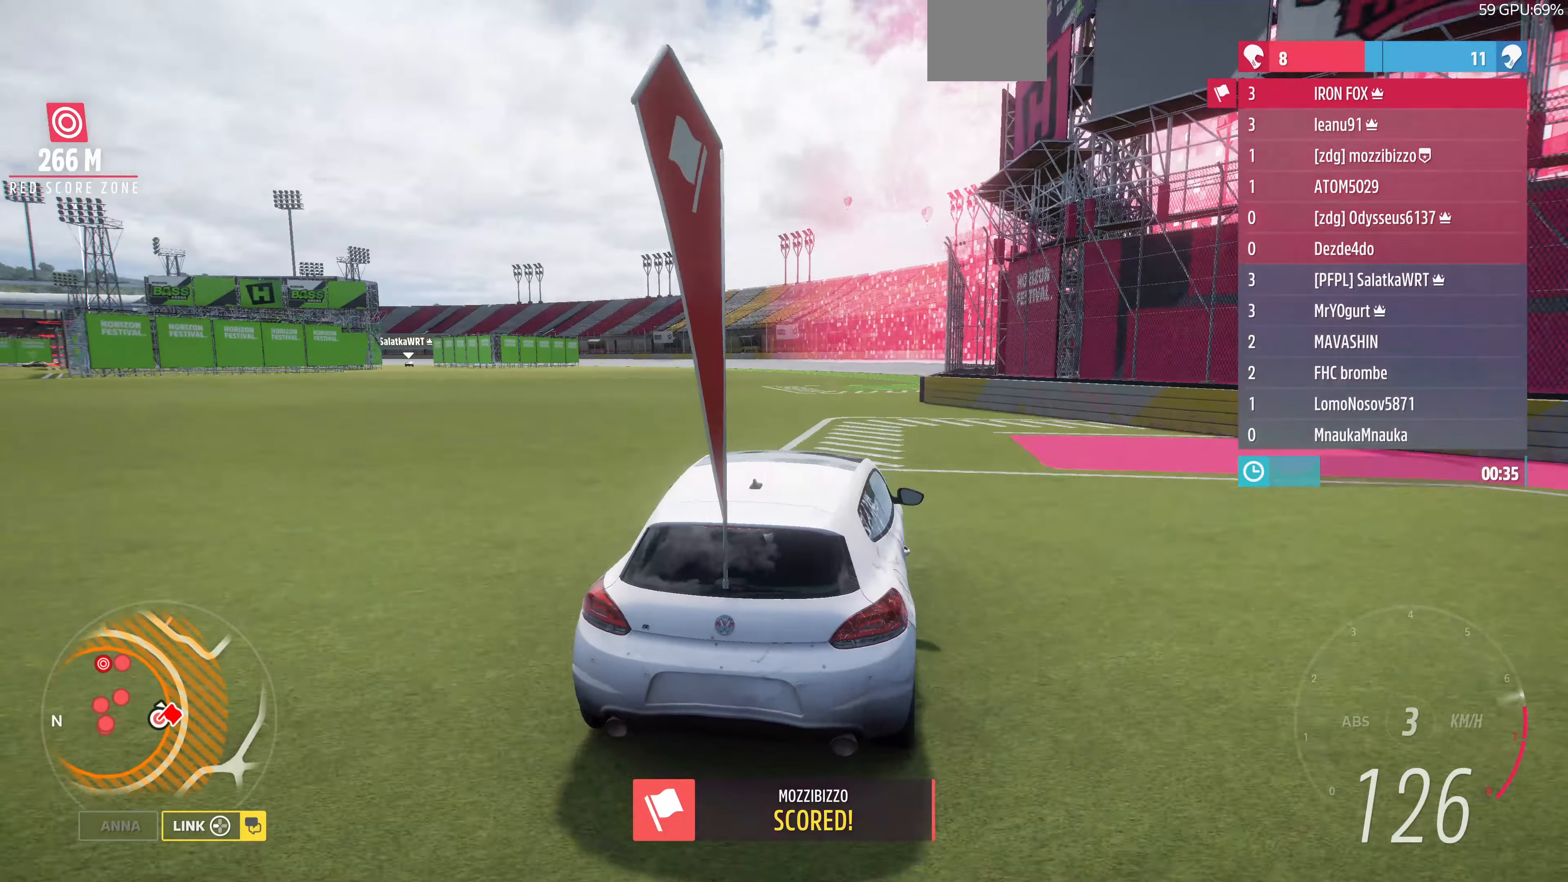
{"buttons": ["R2"], "left_stick": "up", "right_stick": "up", "events": []}
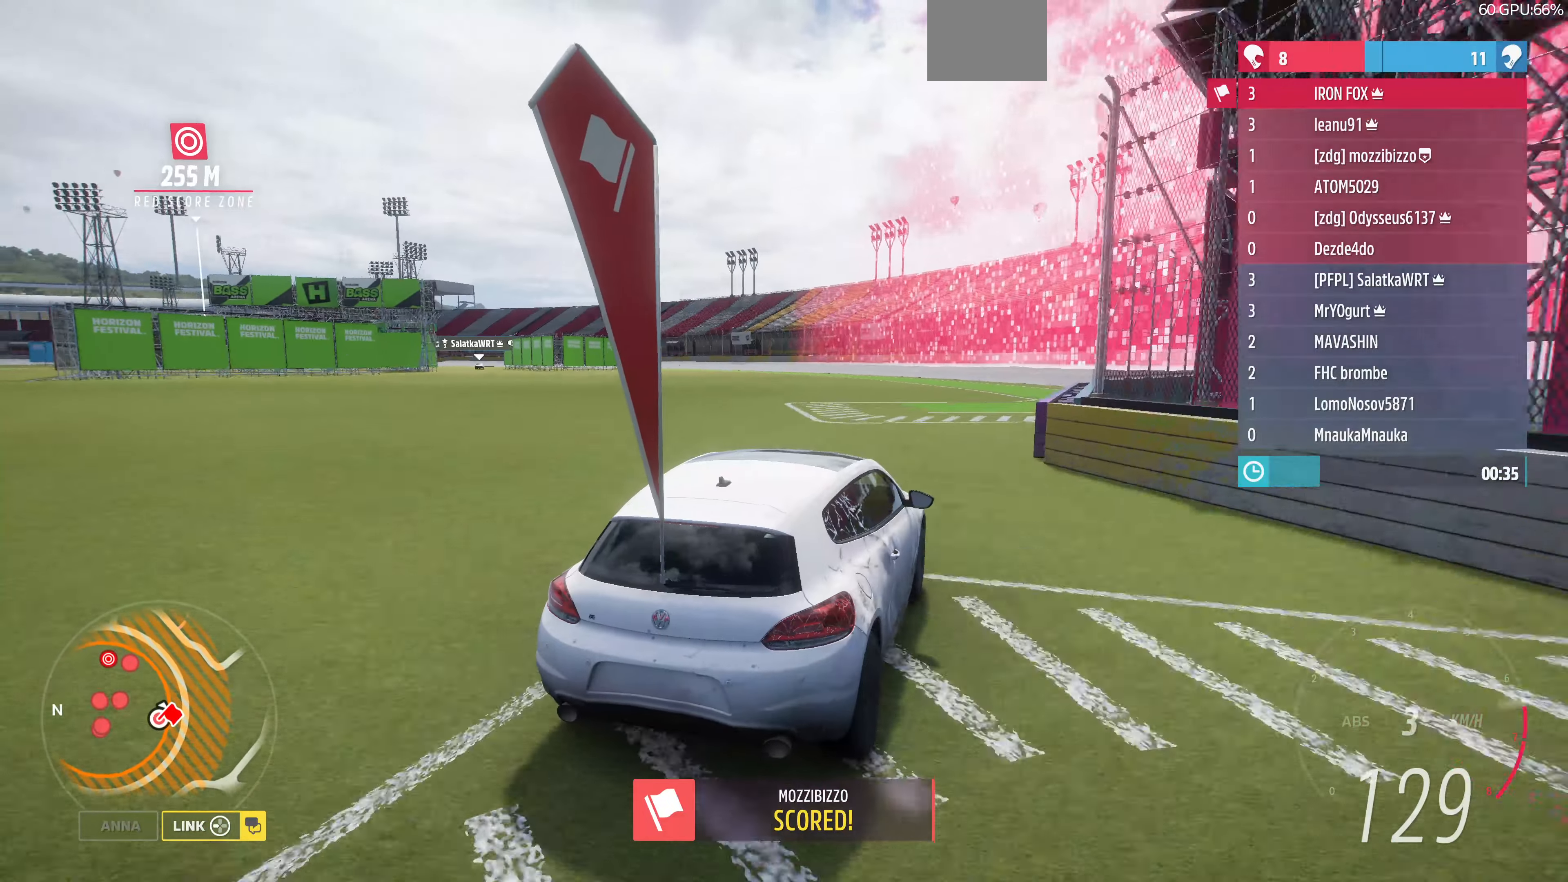
{"buttons": ["R2"], "left_stick": "up-left", "right_stick": "up", "events": [[100, "left_stick", "up-left"]]}
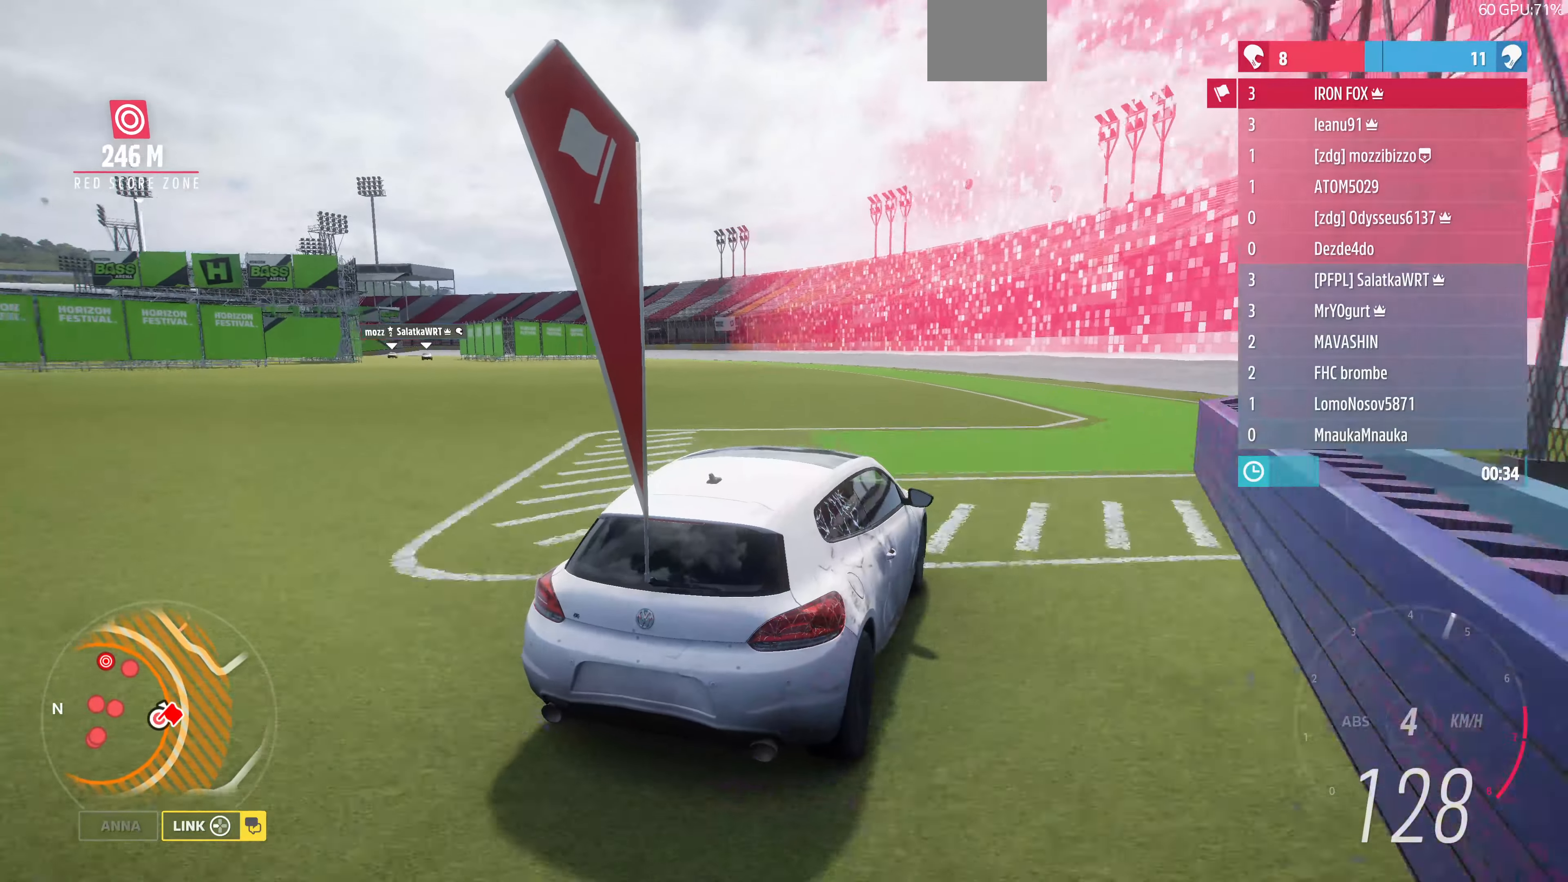
{"buttons": ["R2"], "left_stick": "up-left", "right_stick": "up", "events": []}
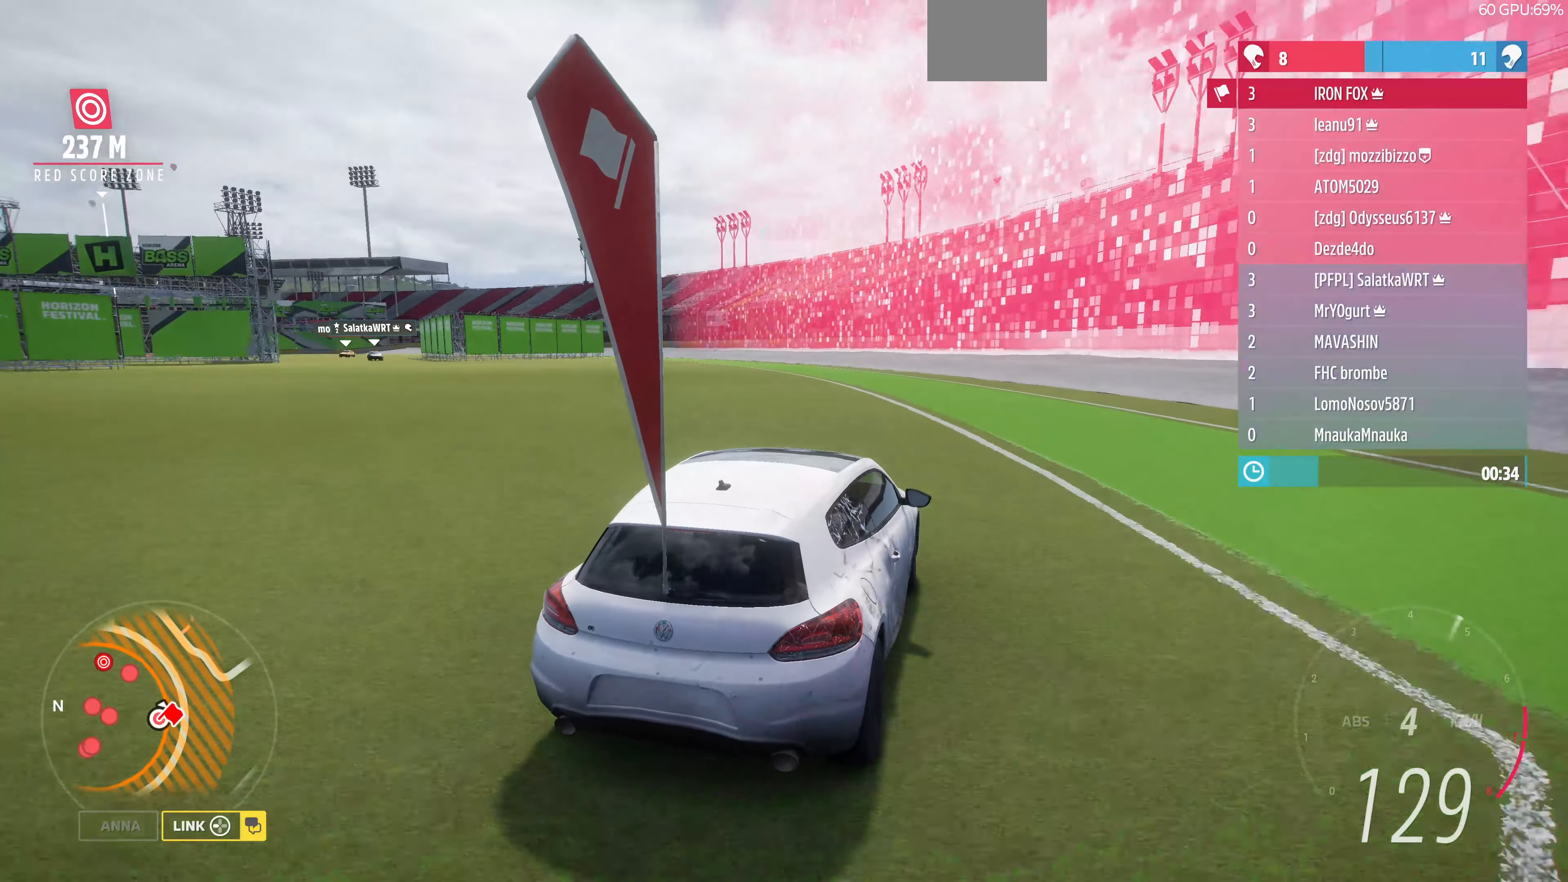
{"buttons": ["R2"], "left_stick": "up-left", "right_stick": "up", "events": []}
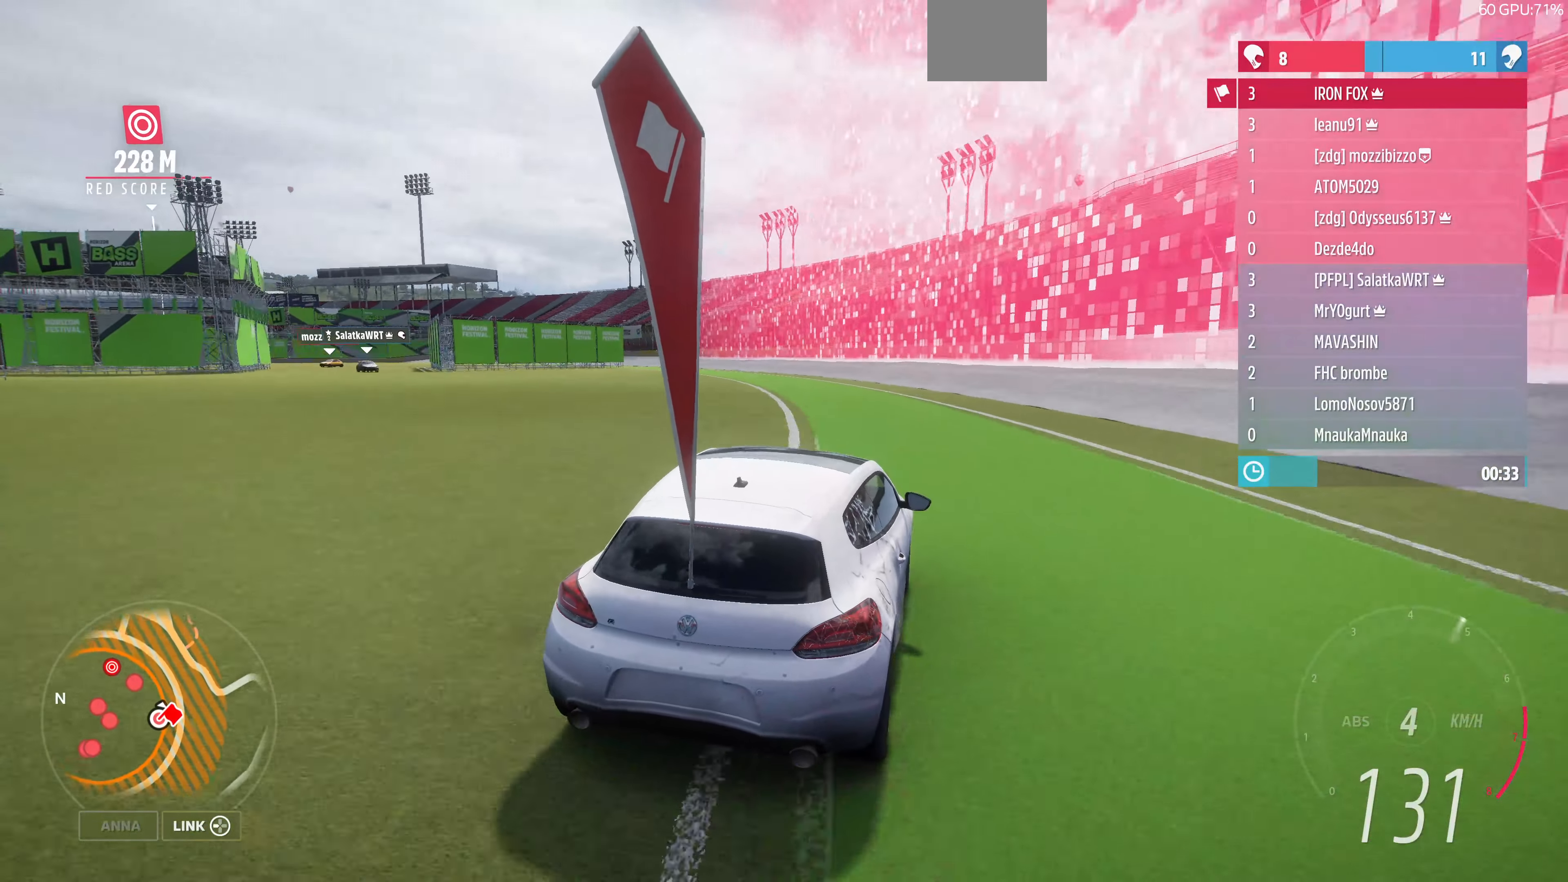
{"buttons": ["R2"], "left_stick": "up-left", "right_stick": "up", "events": []}
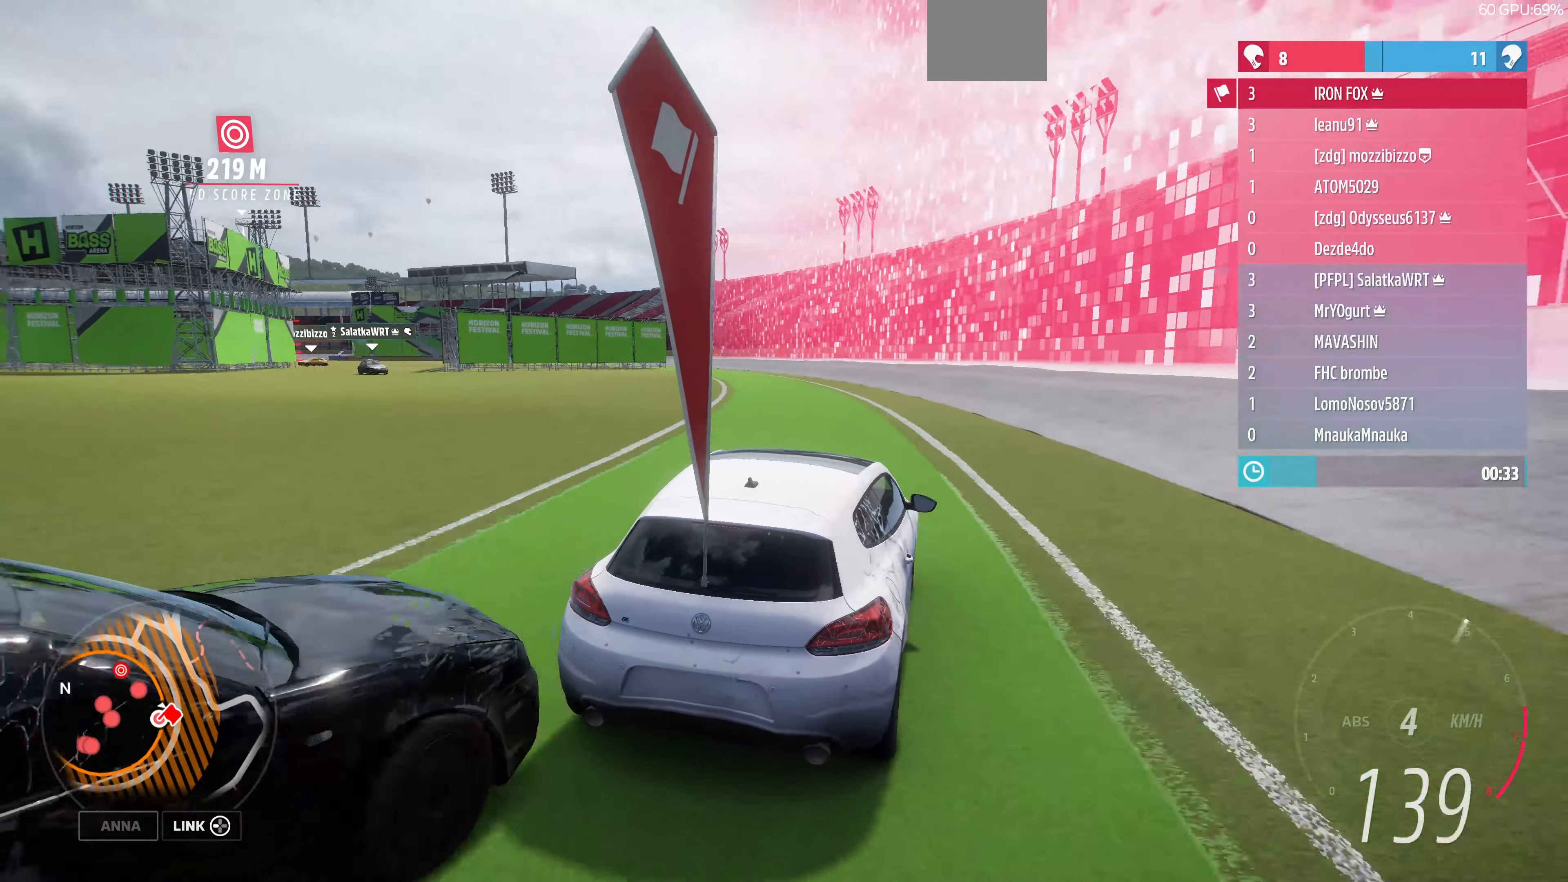
{"buttons": ["R2"], "left_stick": "up-left", "right_stick": "up", "events": []}
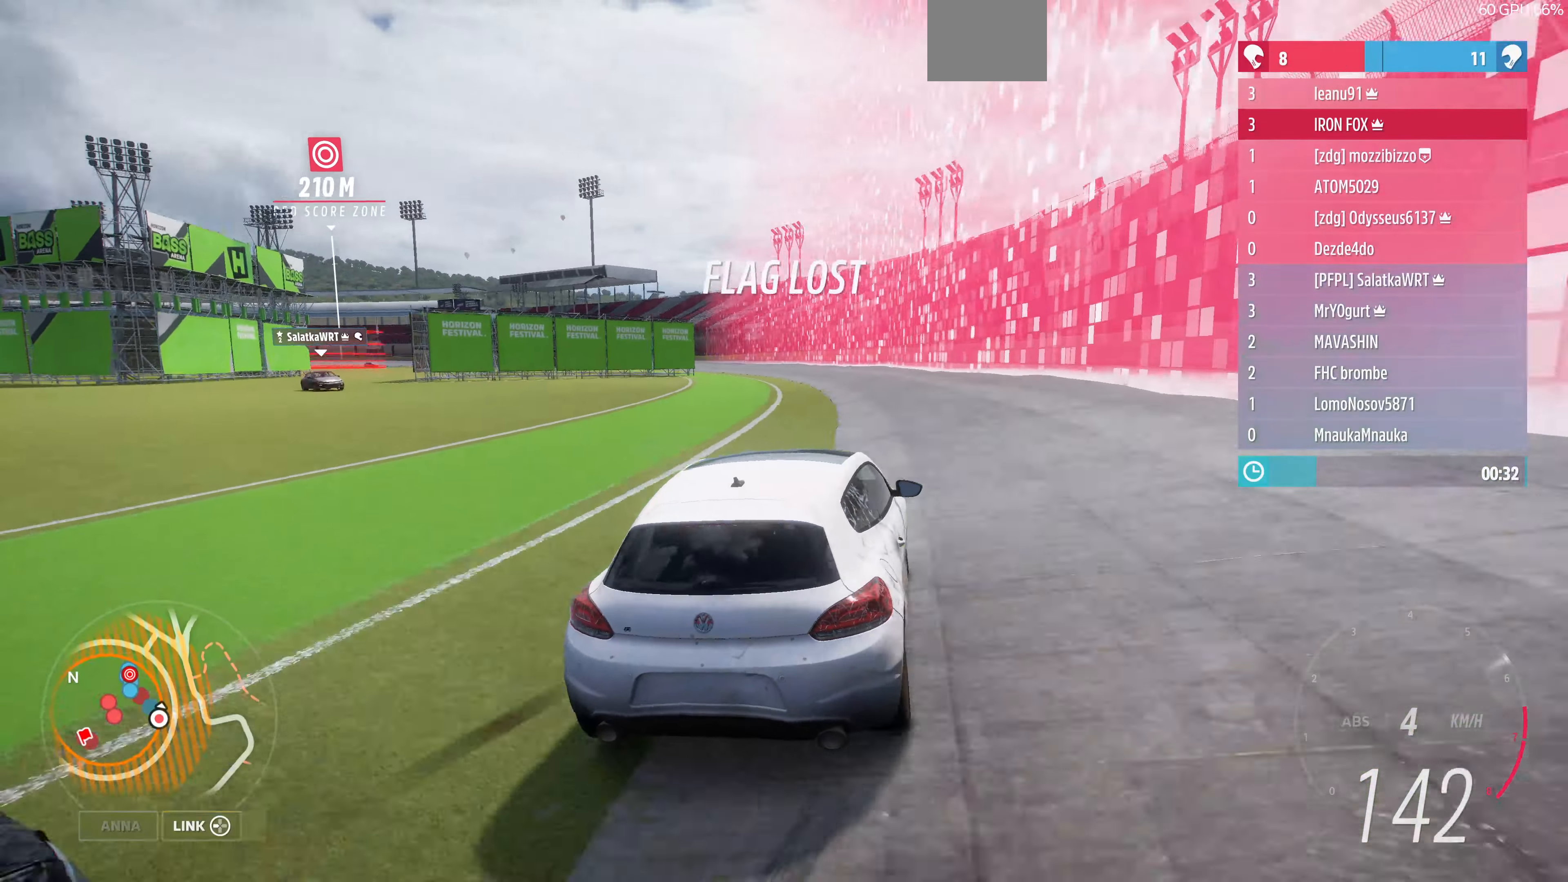
{"buttons": ["L2"], "left_stick": "up-left", "right_stick": "up", "events": [[67, "R2", "up"], [134, "L2", "down"]]}
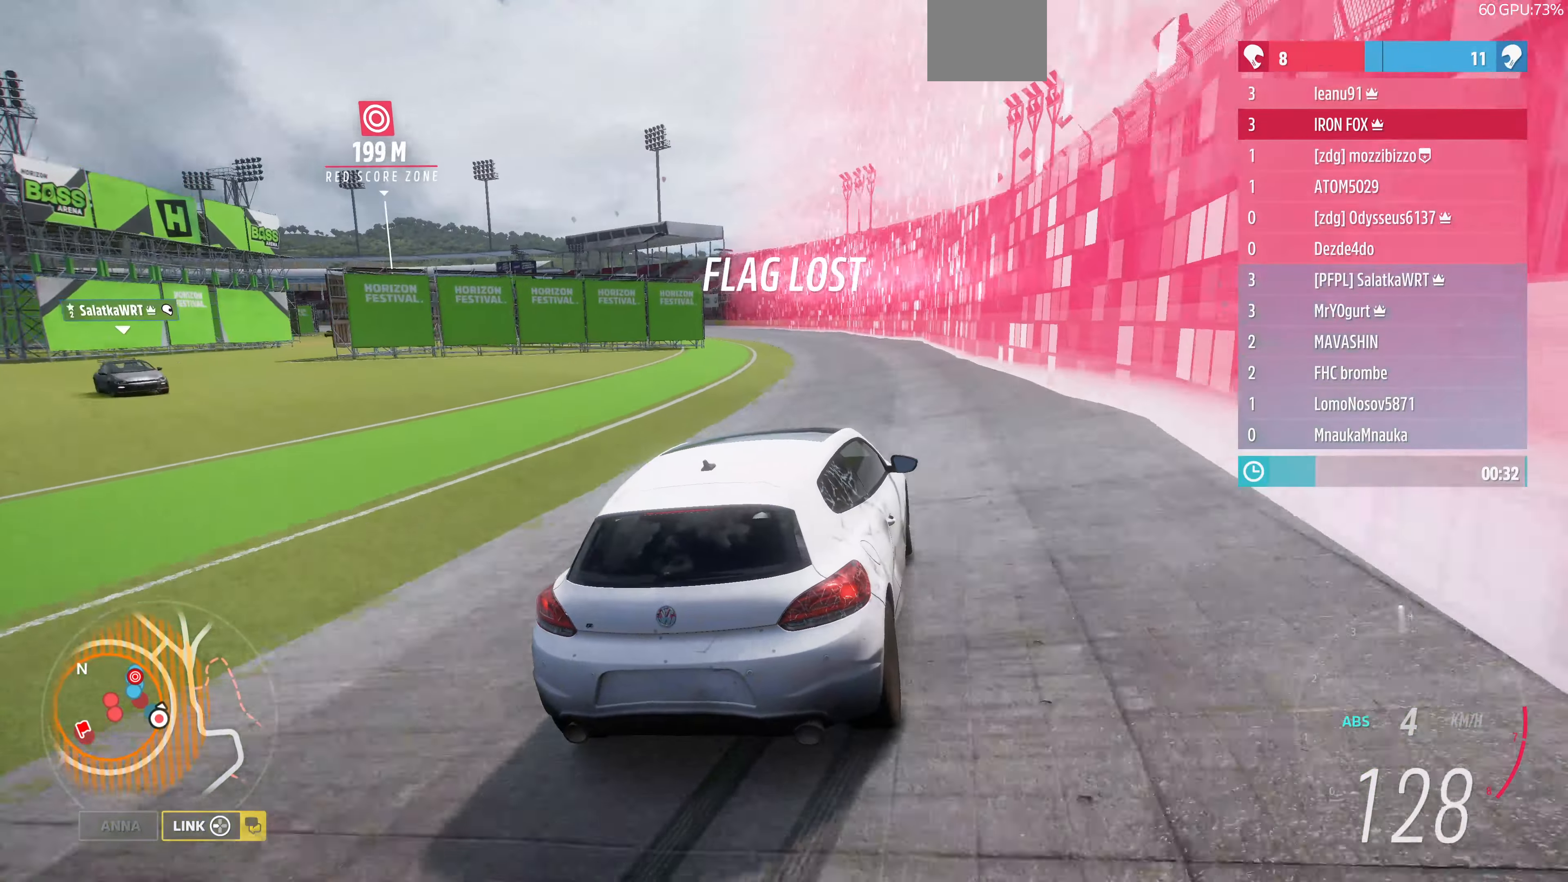
{"buttons": [], "left_stick": "left", "right_stick": "up", "events": [[34, "left_stick", "left"], [167, "L2", "up"]]}
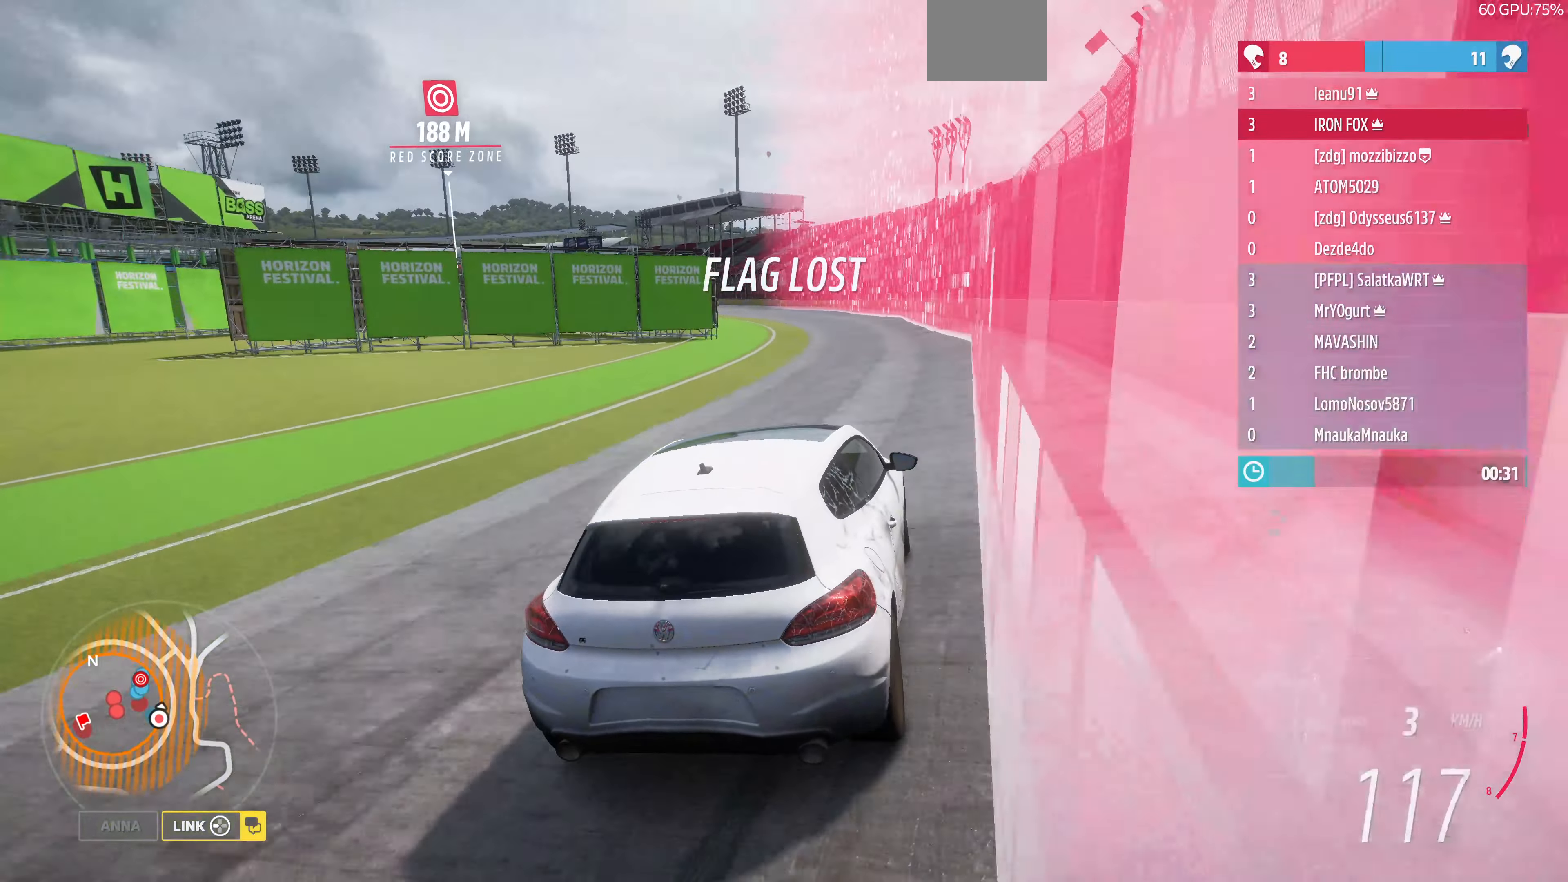
{"buttons": ["R2"], "left_stick": "up", "right_stick": "up", "events": [[134, "R2", "down"], [167, "left_stick", "up-left"], [267, "left_stick", "up"]]}
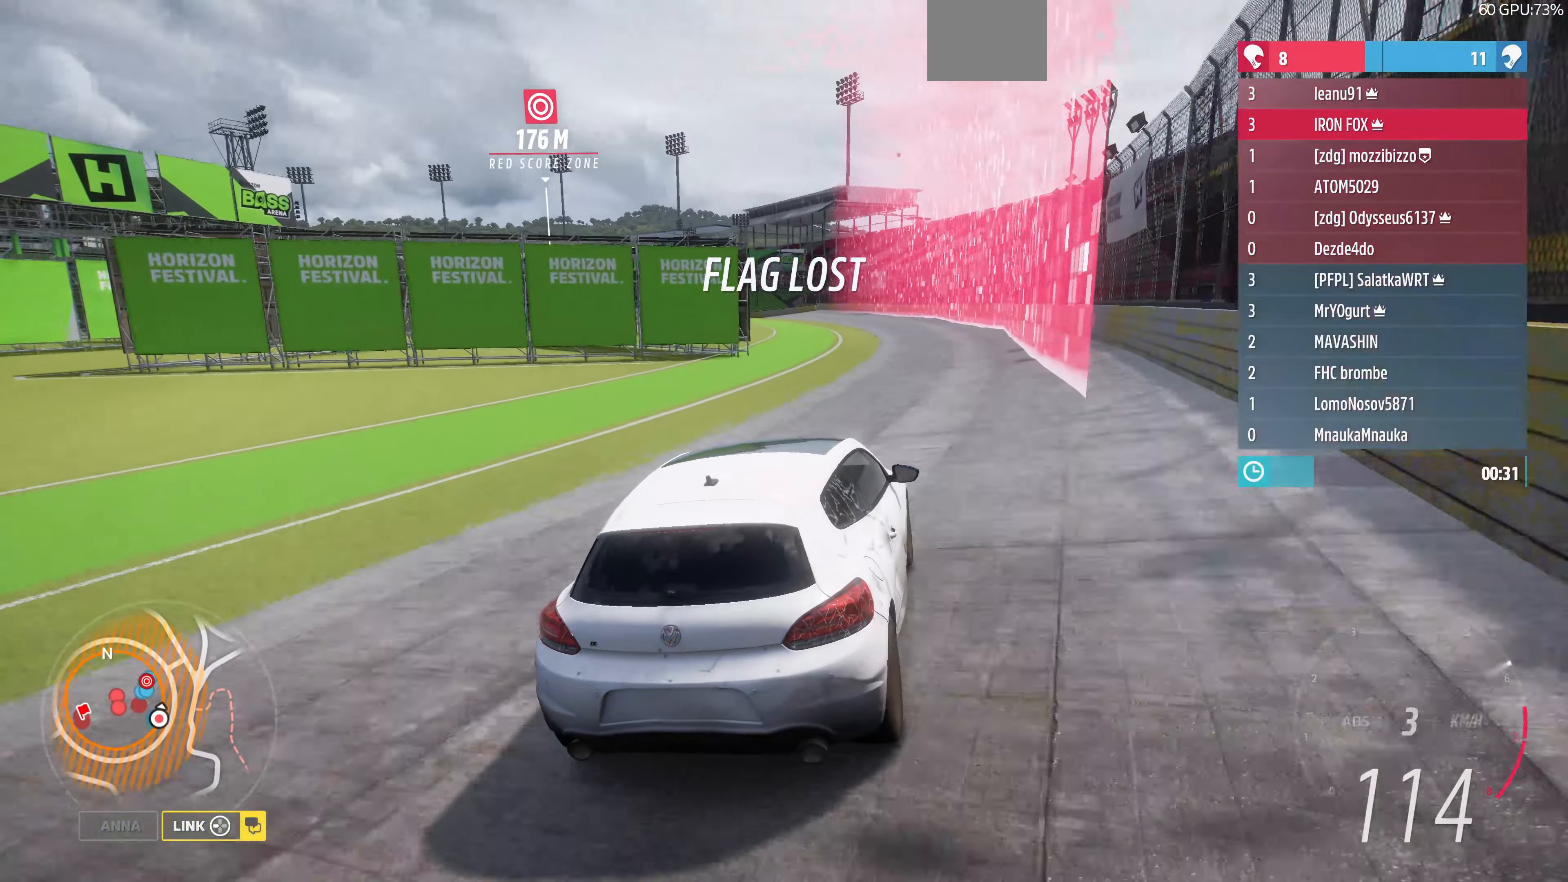
{"buttons": ["R2"], "left_stick": "up", "right_stick": "up", "events": []}
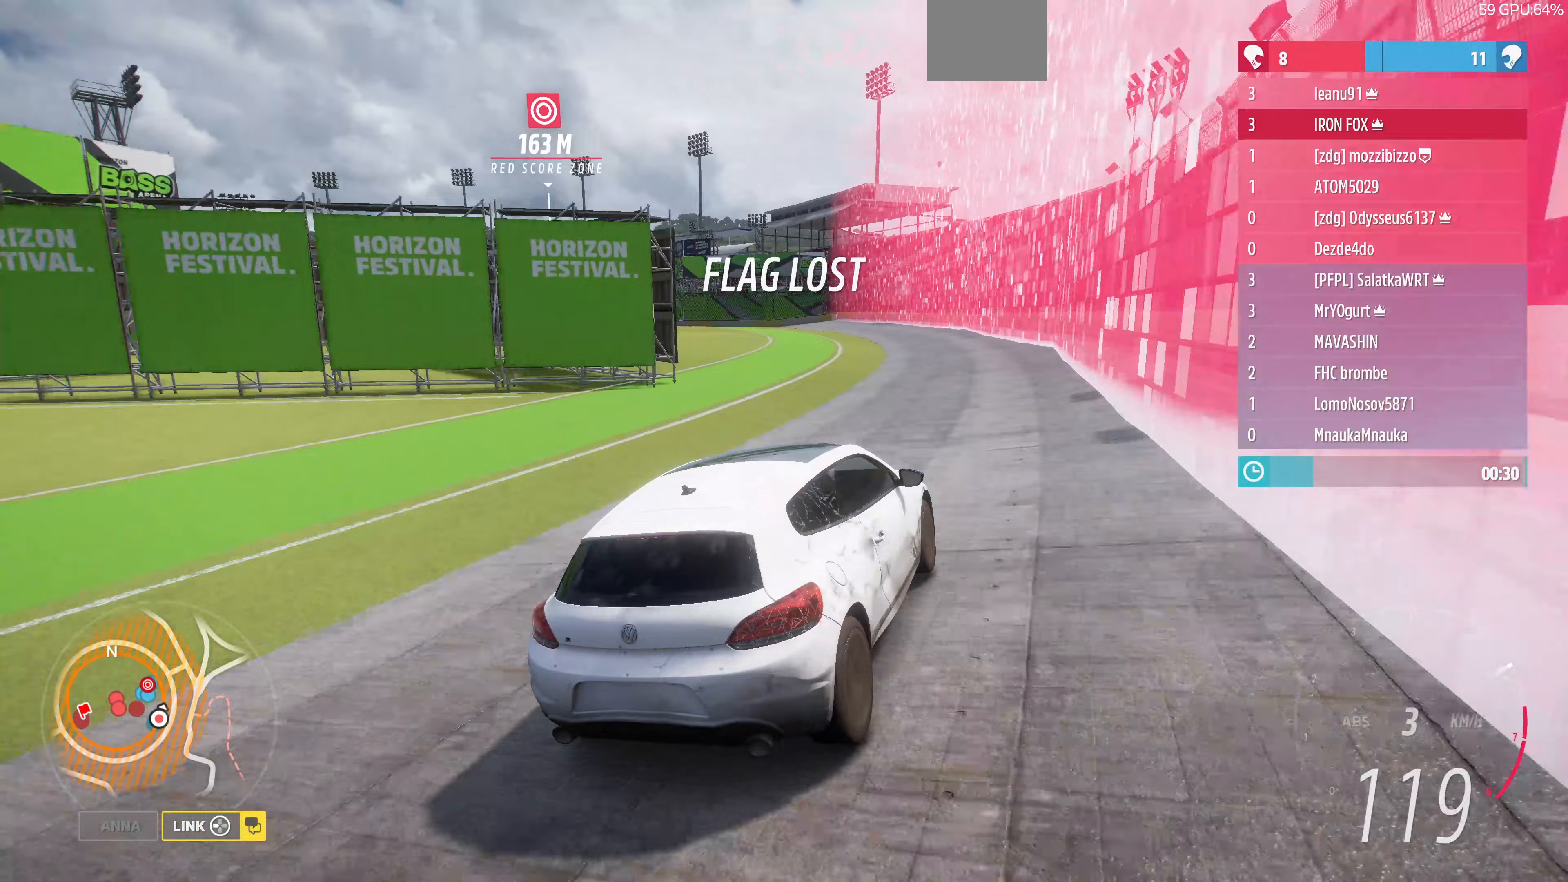
{"buttons": ["R2"], "left_stick": "up-left", "right_stick": "up", "events": [[133, "left_stick", "up-left"]]}
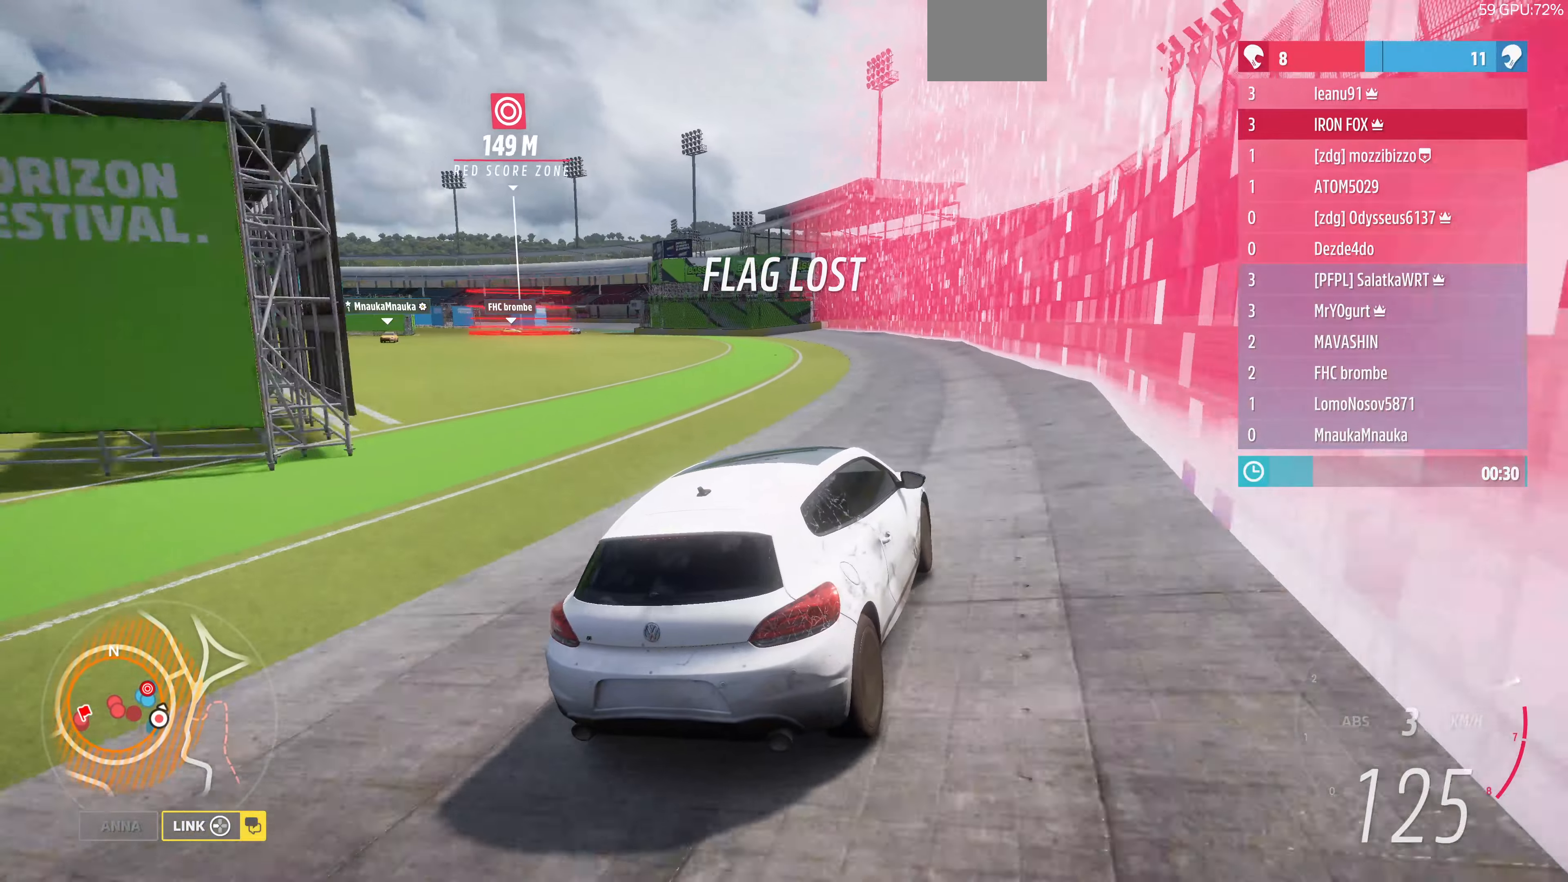
{"buttons": ["R2"], "left_stick": "up-left", "right_stick": "up", "events": []}